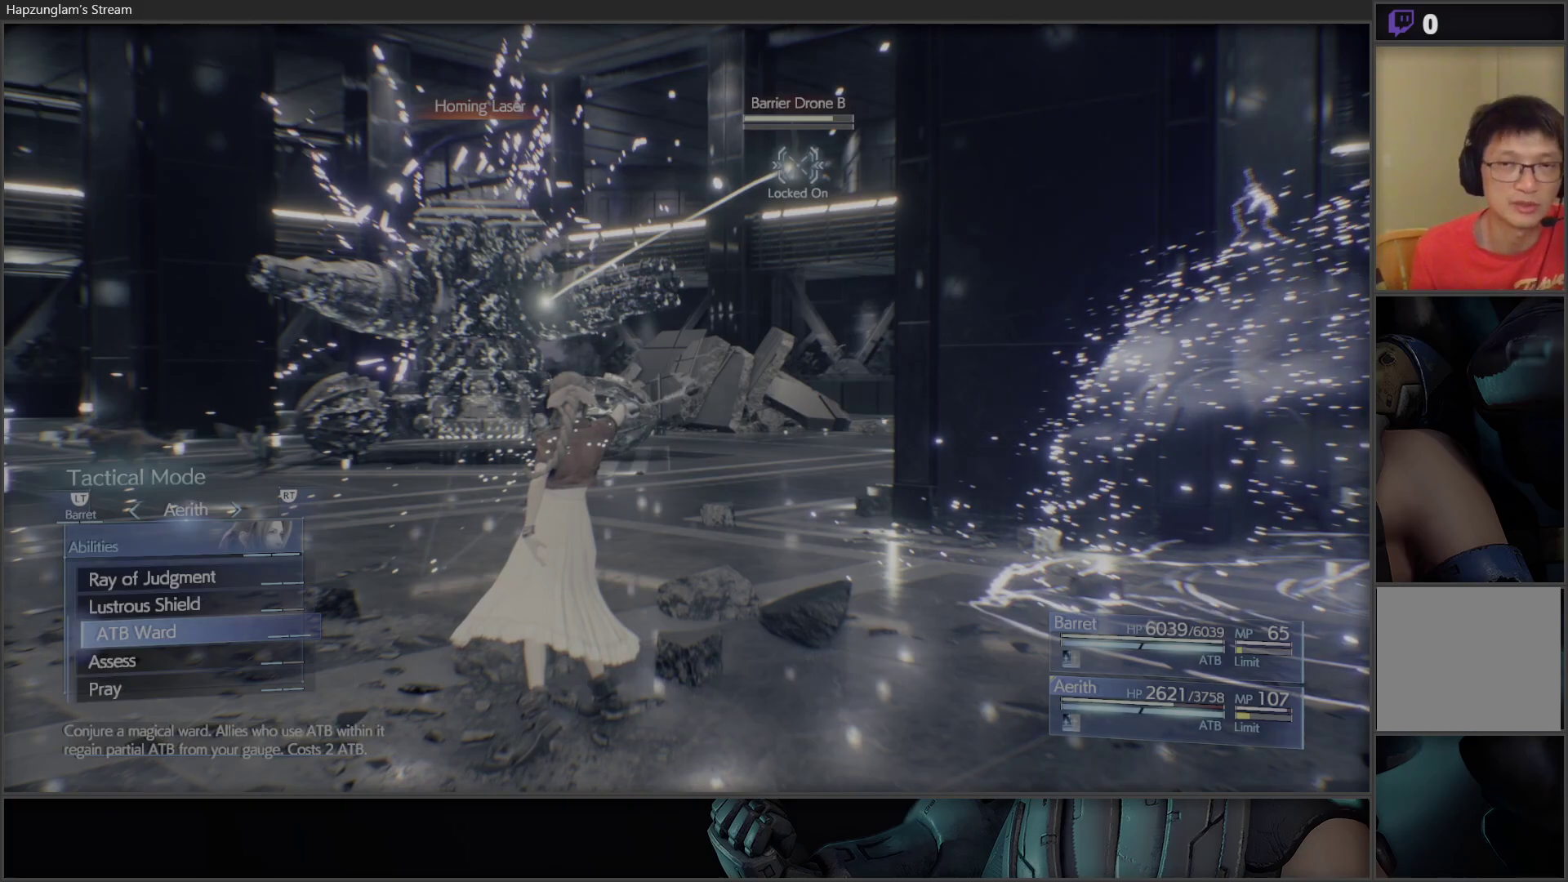
Gameplay with a controller (Xbox layout); each line is a JSON object with the inputs held at the frame after it. "events" lists button and stick changes between this image and that frame as [ms after this image, input, new state], when the widget could be followed in between.
{"buttons": [], "left_stick": "center", "right_stick": "center", "events": [[33, "A", "down"], [133, "A", "up"]]}
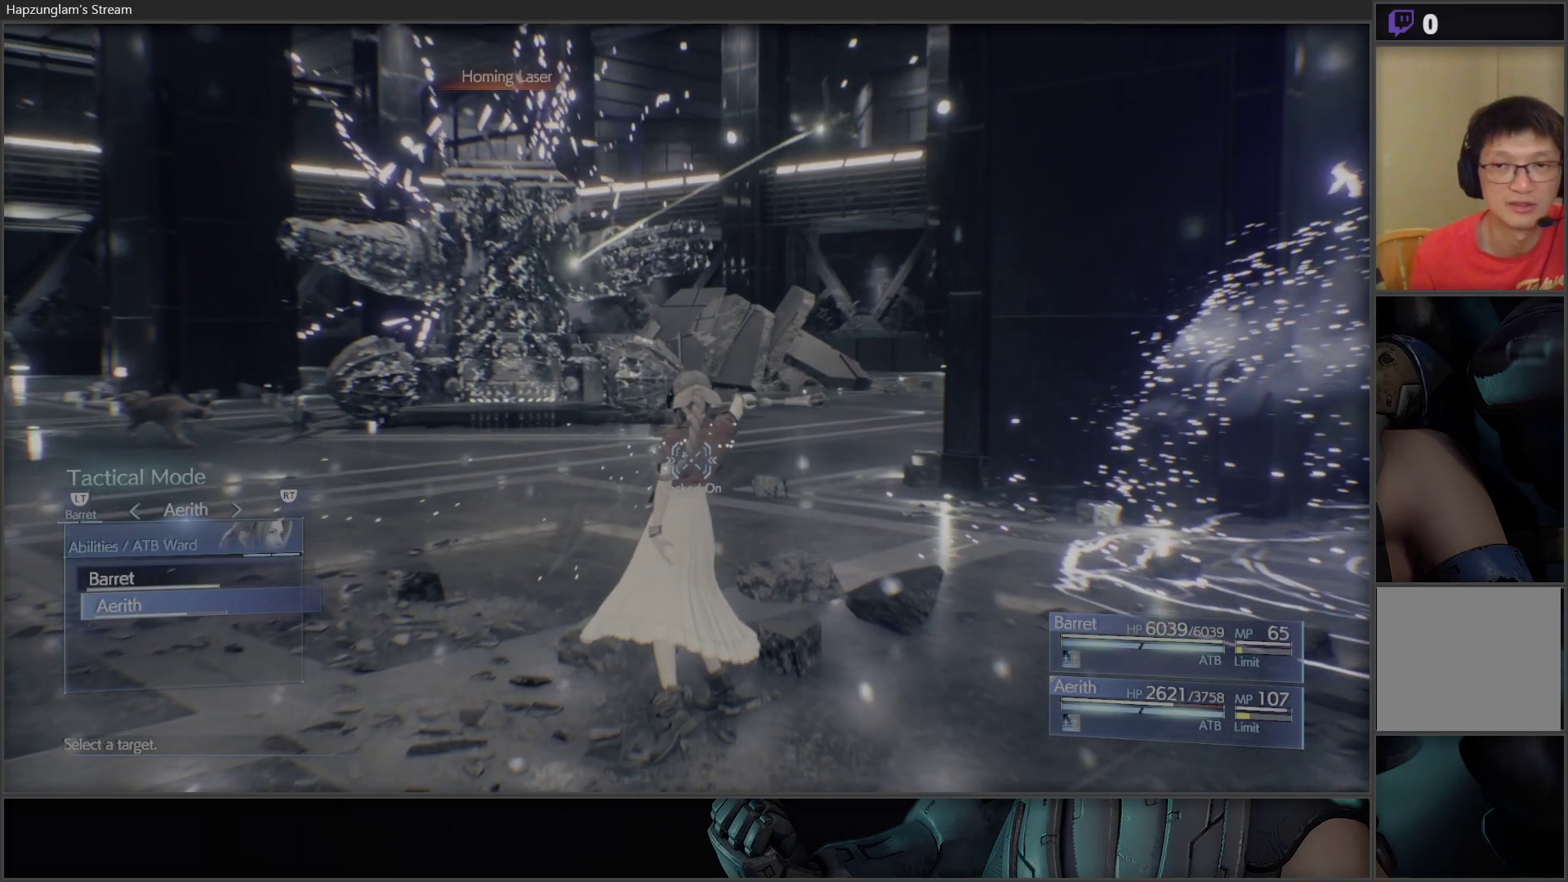
{"buttons": [], "left_stick": "center", "right_stick": "center", "events": []}
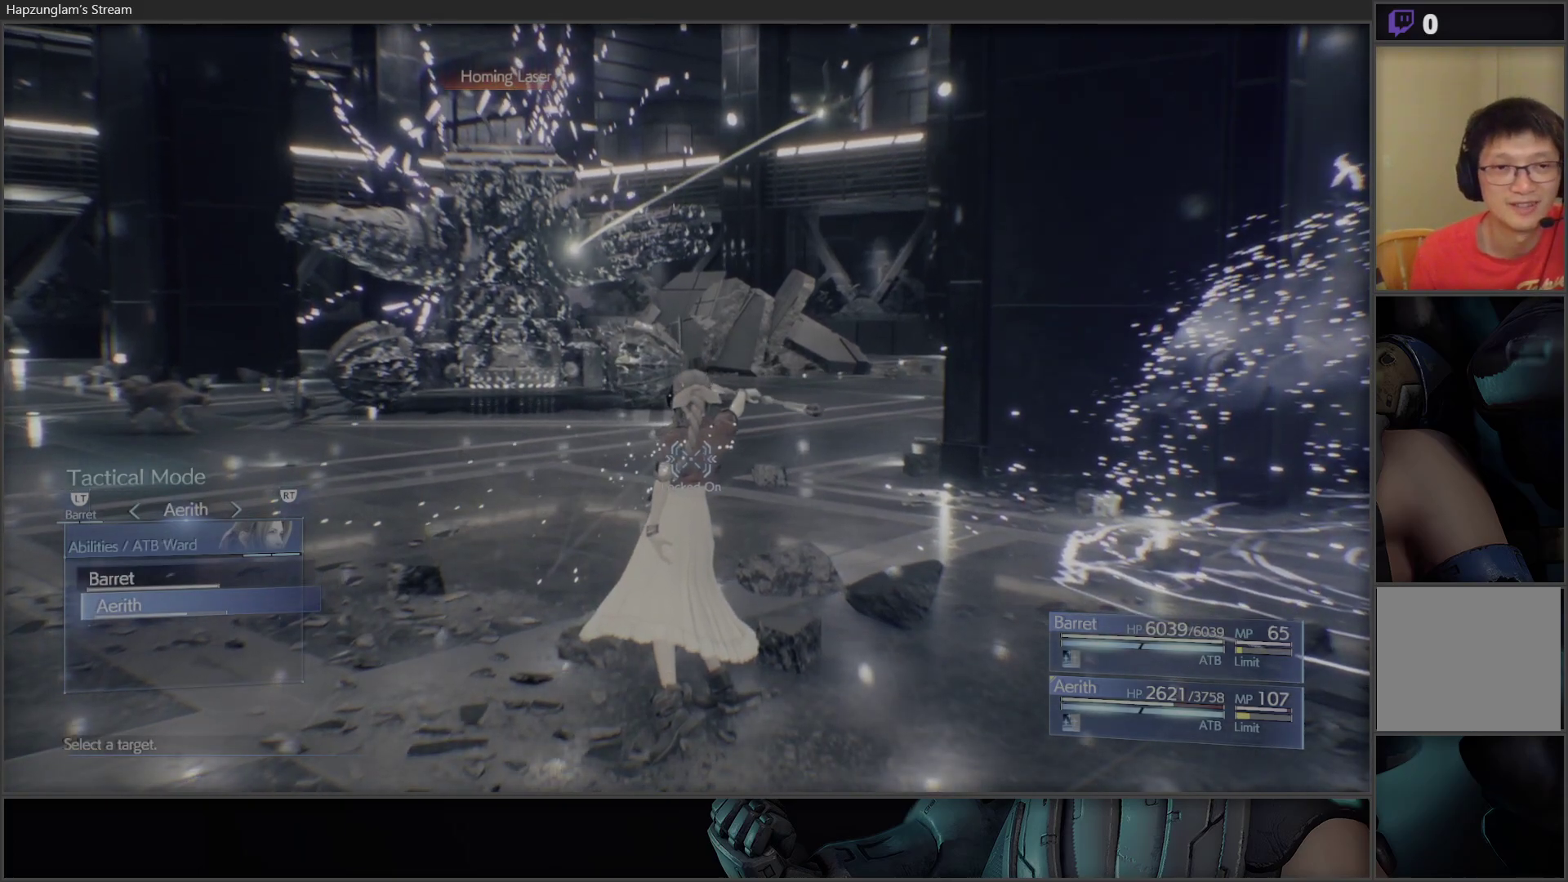
{"buttons": [], "left_stick": "center", "right_stick": "center", "events": [[250, "A", "down"], [350, "A", "up"]]}
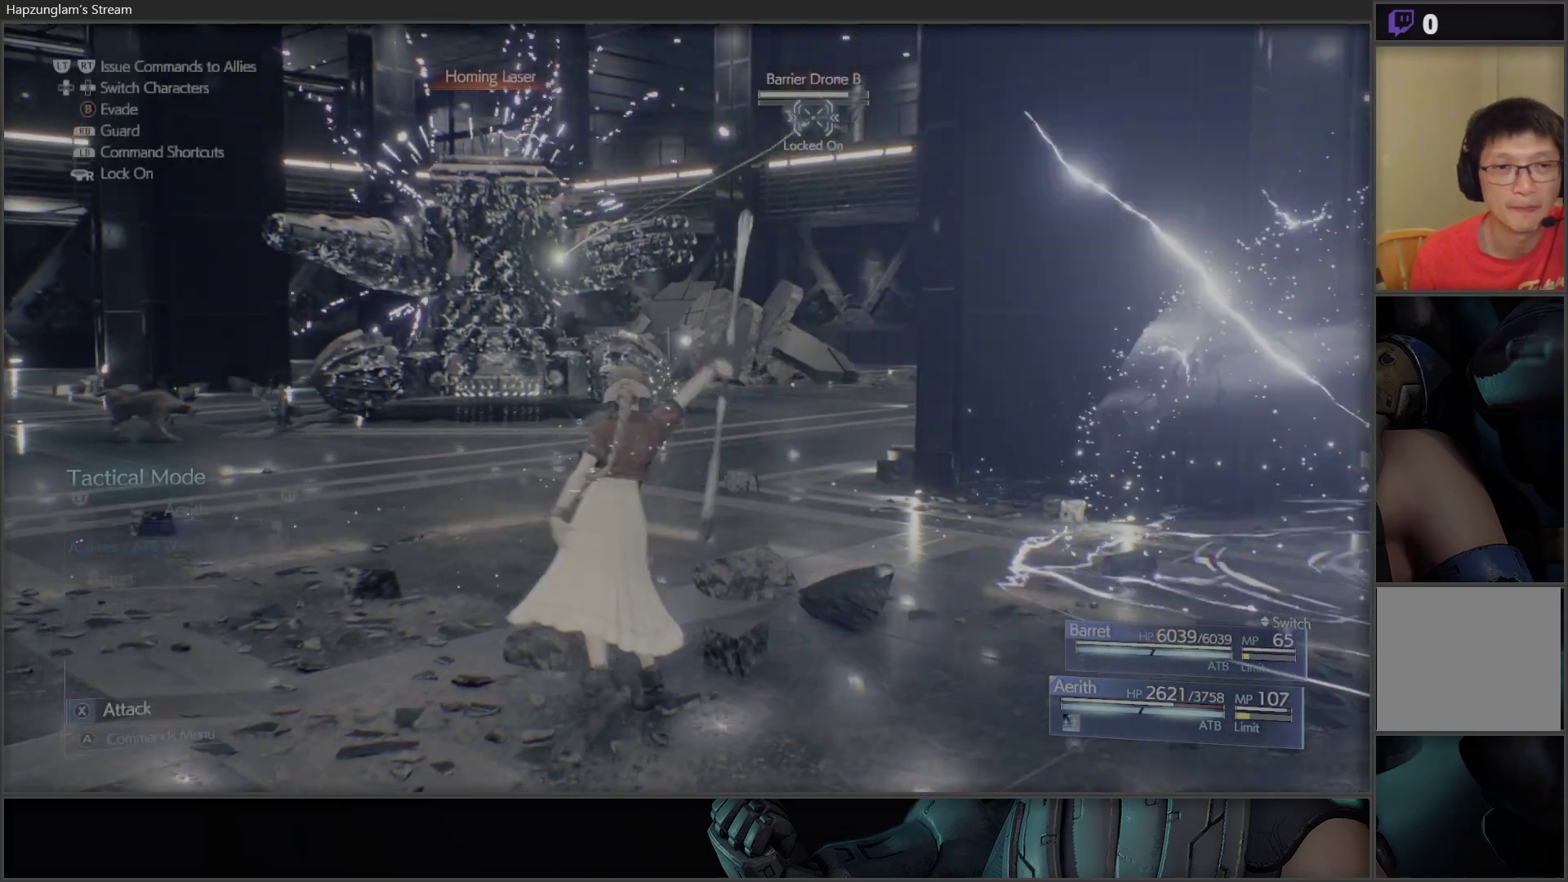
{"buttons": [], "left_stick": "center", "right_stick": "center", "events": []}
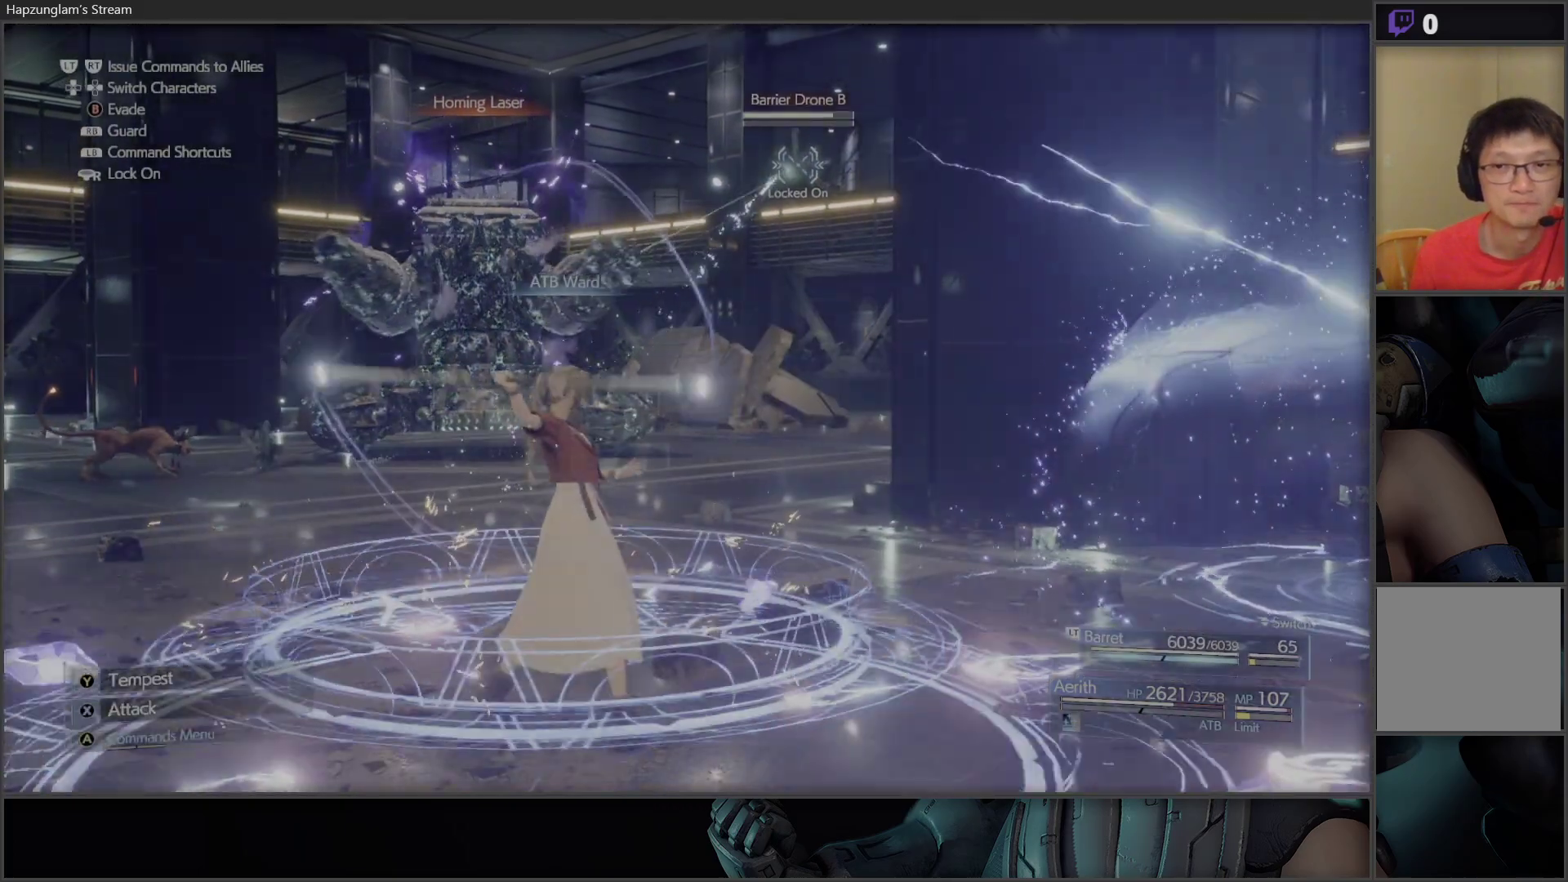
{"buttons": [], "left_stick": "center", "right_stick": "center", "events": []}
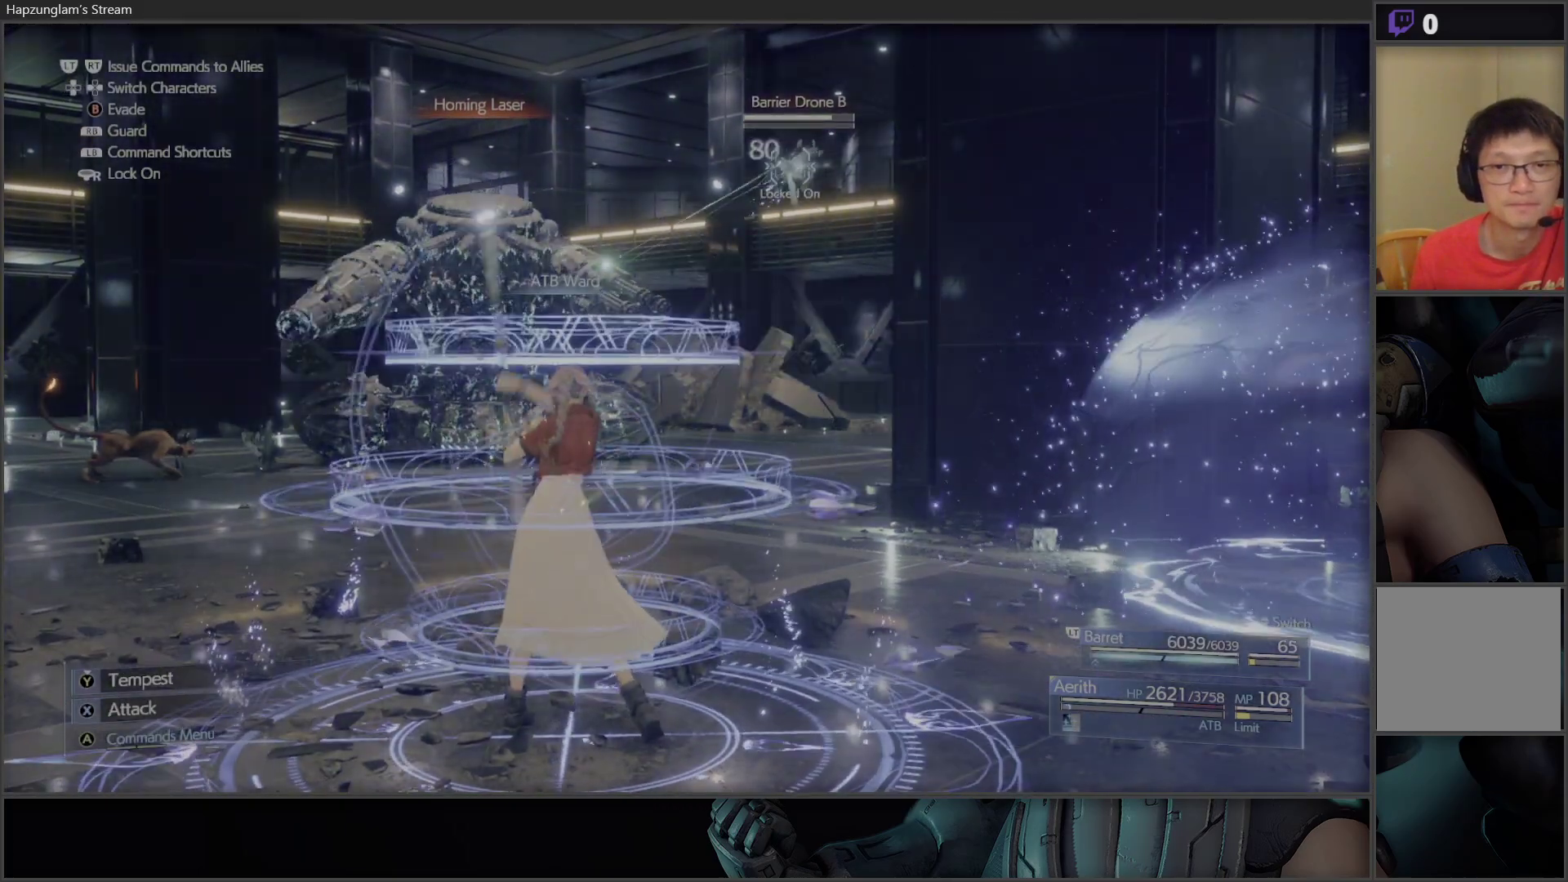
{"buttons": [], "left_stick": "center", "right_stick": "center", "events": []}
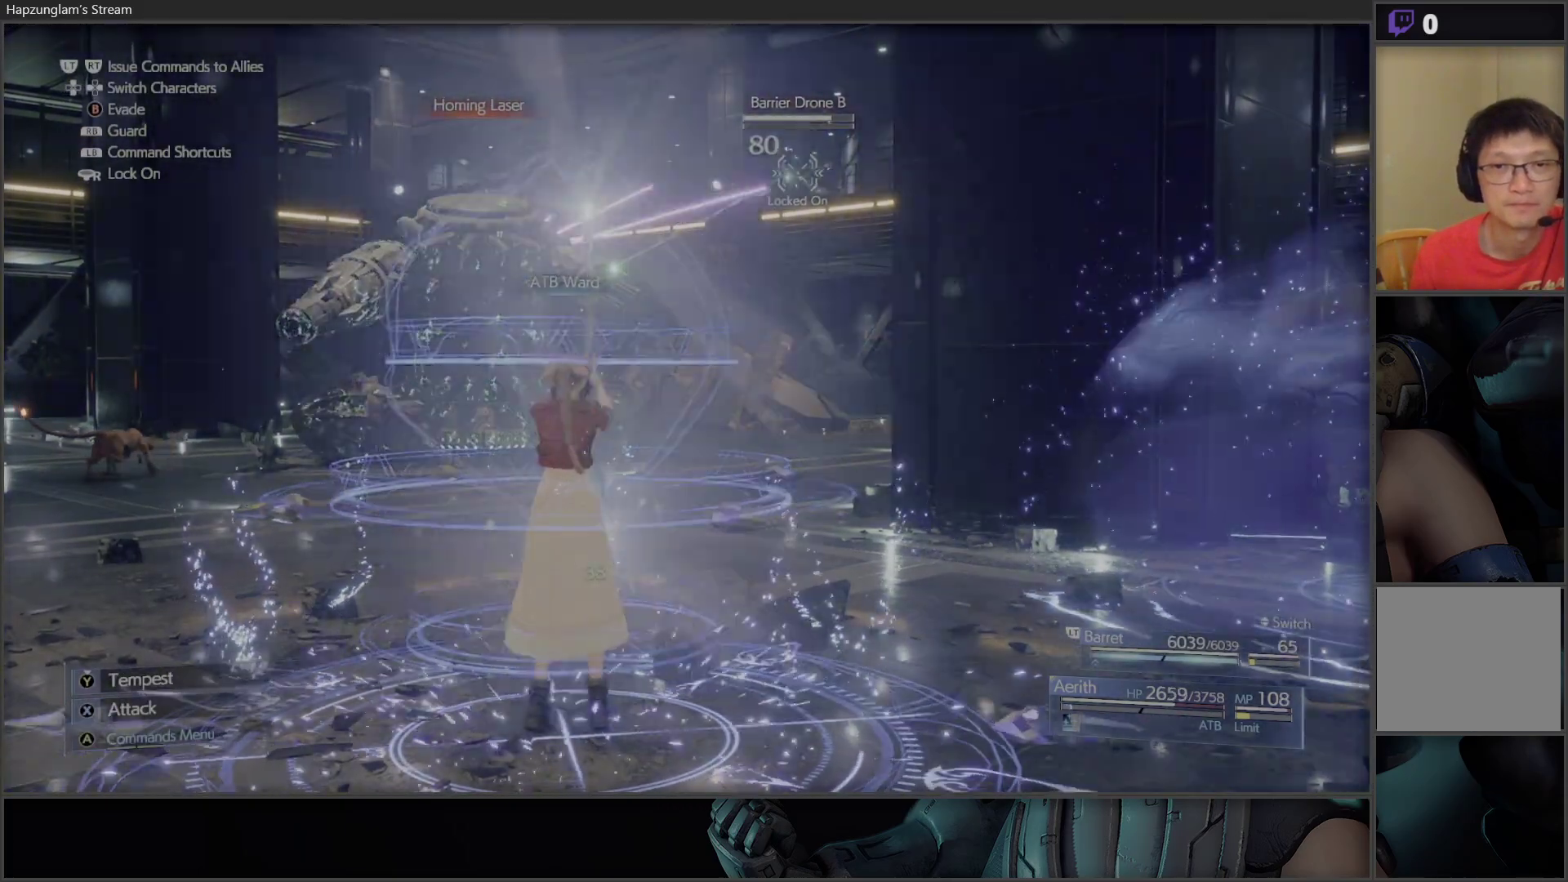
{"buttons": [], "left_stick": "center", "right_stick": "center", "events": []}
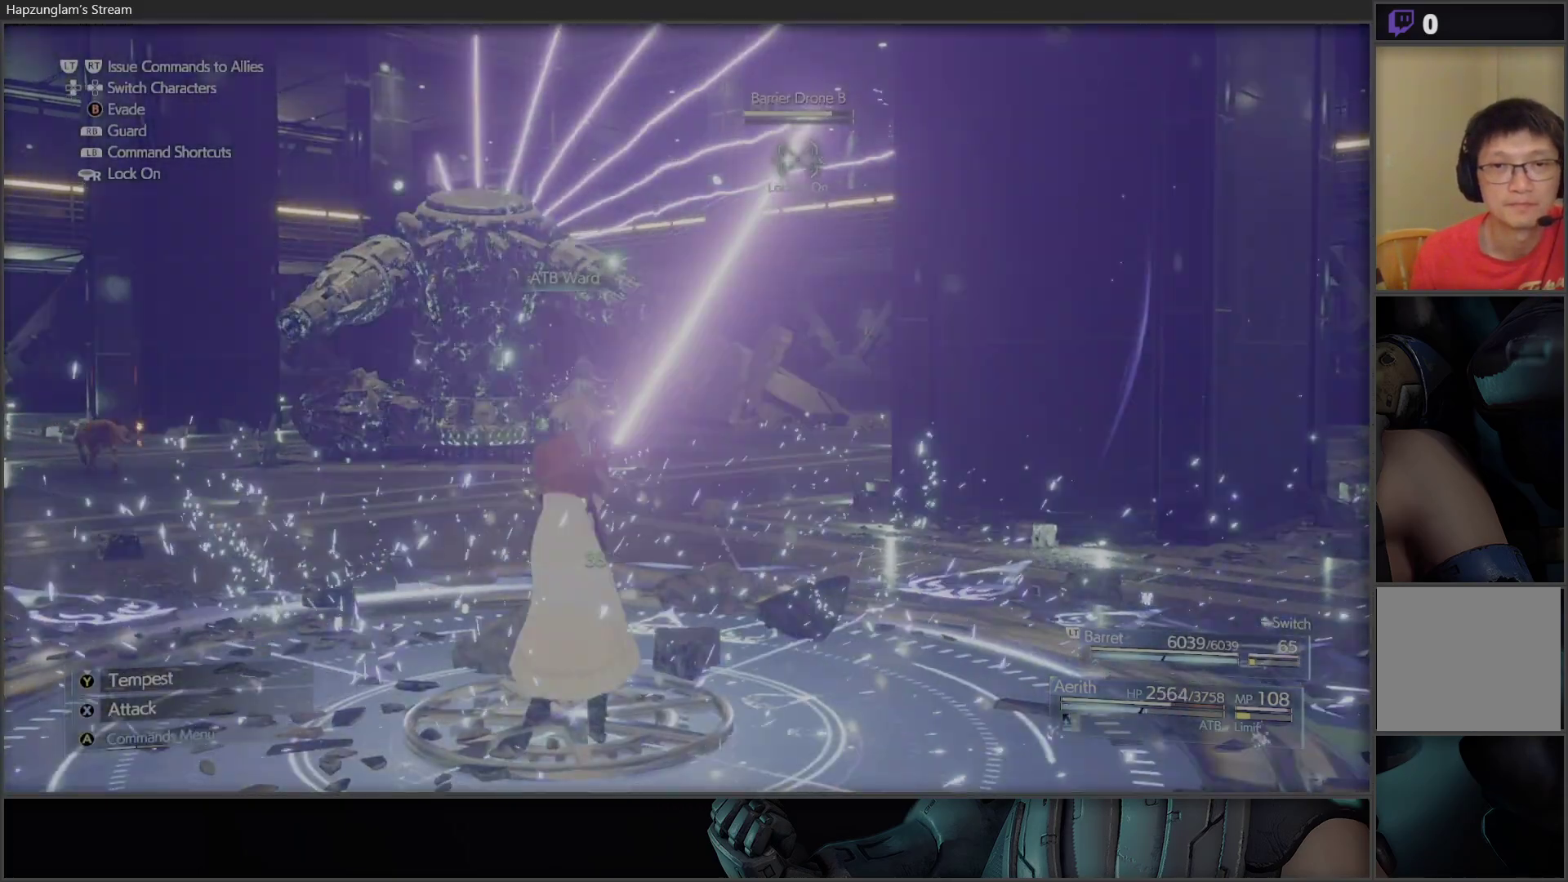
{"buttons": ["B"], "left_stick": "down-left", "right_stick": "center", "events": [[83, "X", "down"], [283, "X", "up"], [467, "left_stick", "down-left"], [500, "B", "down"]]}
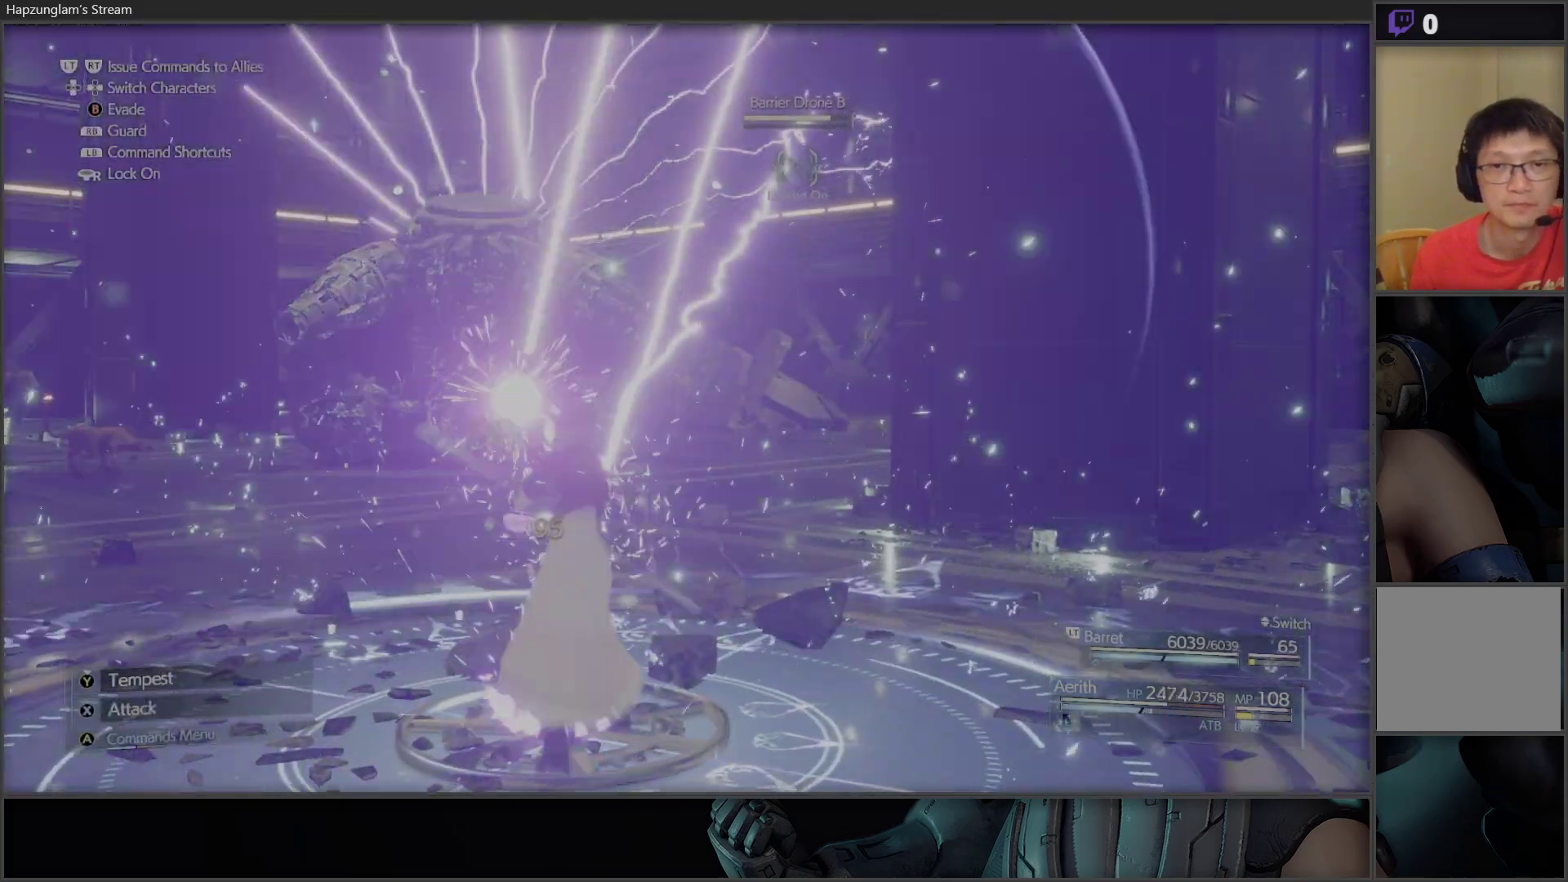
{"buttons": [], "left_stick": "down-left", "right_stick": "center", "events": [[167, "B", "up"]]}
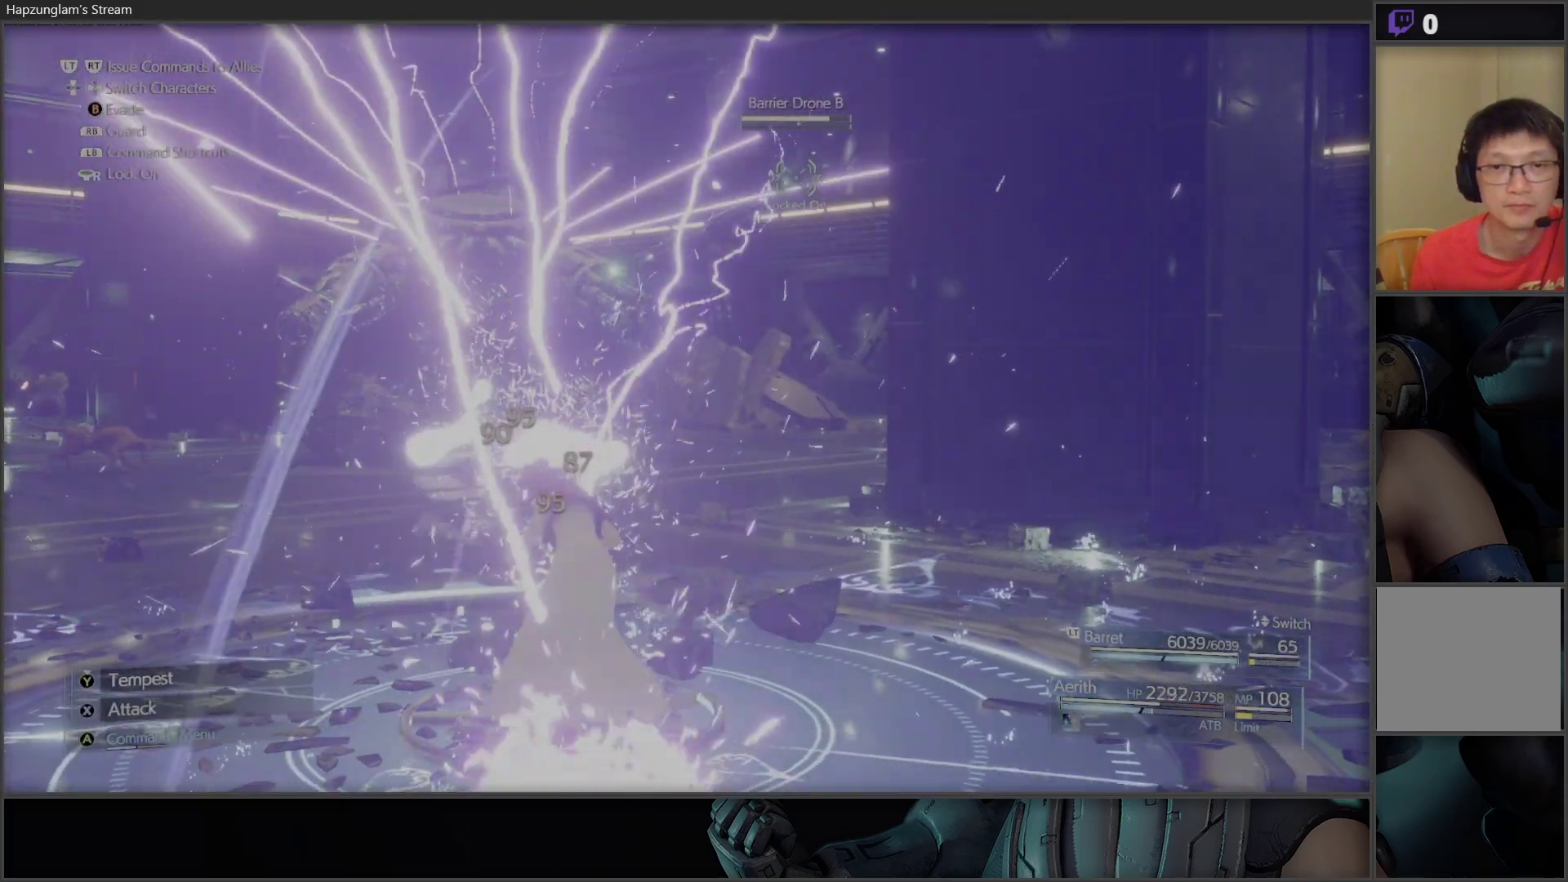
{"buttons": [], "left_stick": "right", "right_stick": "center", "events": [[183, "B", "down"], [250, "left_stick", "down-right"], [317, "B", "up"], [317, "left_stick", "right"], [367, "B", "down"], [450, "B", "up"]]}
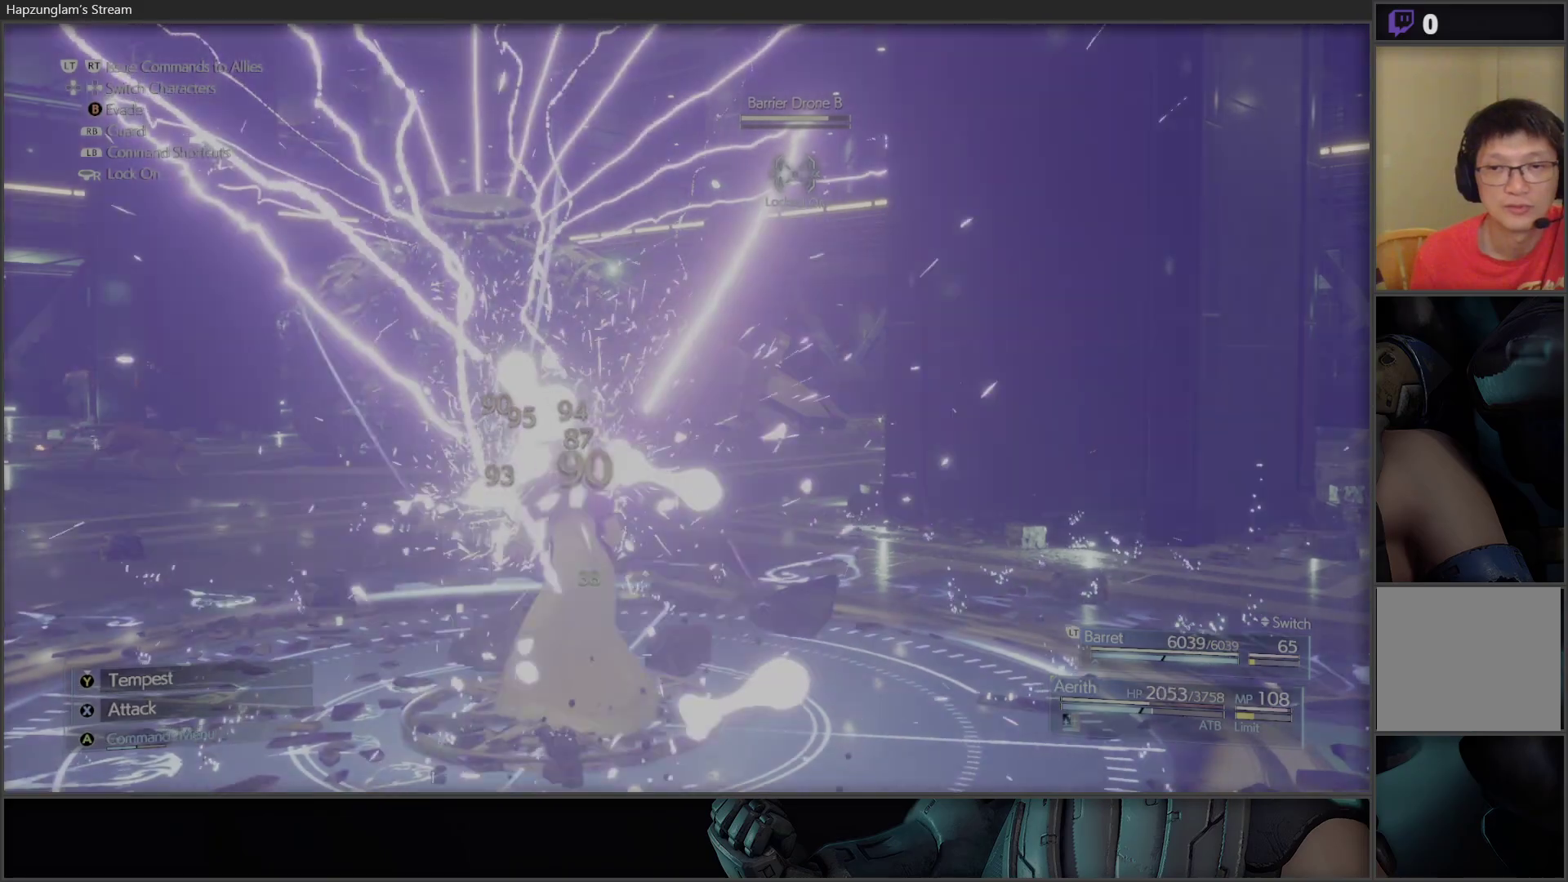
{"buttons": ["B"], "left_stick": "right", "right_stick": "center", "events": [[17, "B", "down"], [83, "B", "up"], [167, "B", "down"], [233, "B", "up"], [317, "B", "down"], [383, "B", "up"], [450, "B", "down"]]}
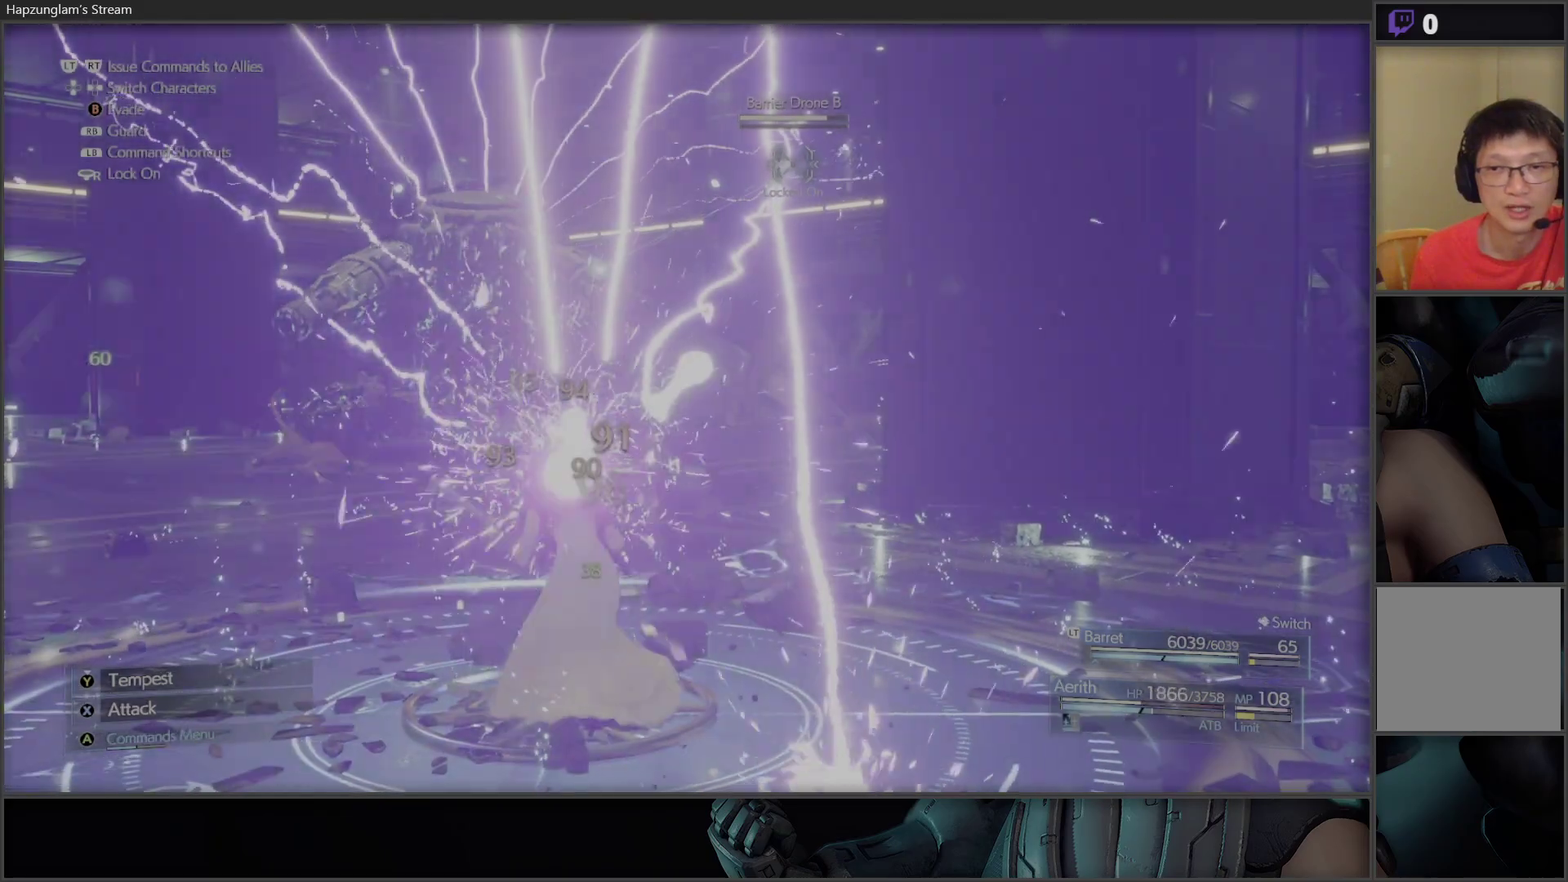
{"buttons": [], "left_stick": "right", "right_stick": "center", "events": [[17, "B", "up"], [100, "B", "down"], [150, "B", "up"], [233, "B", "down"], [300, "B", "up"], [367, "B", "down"], [417, "B", "up"]]}
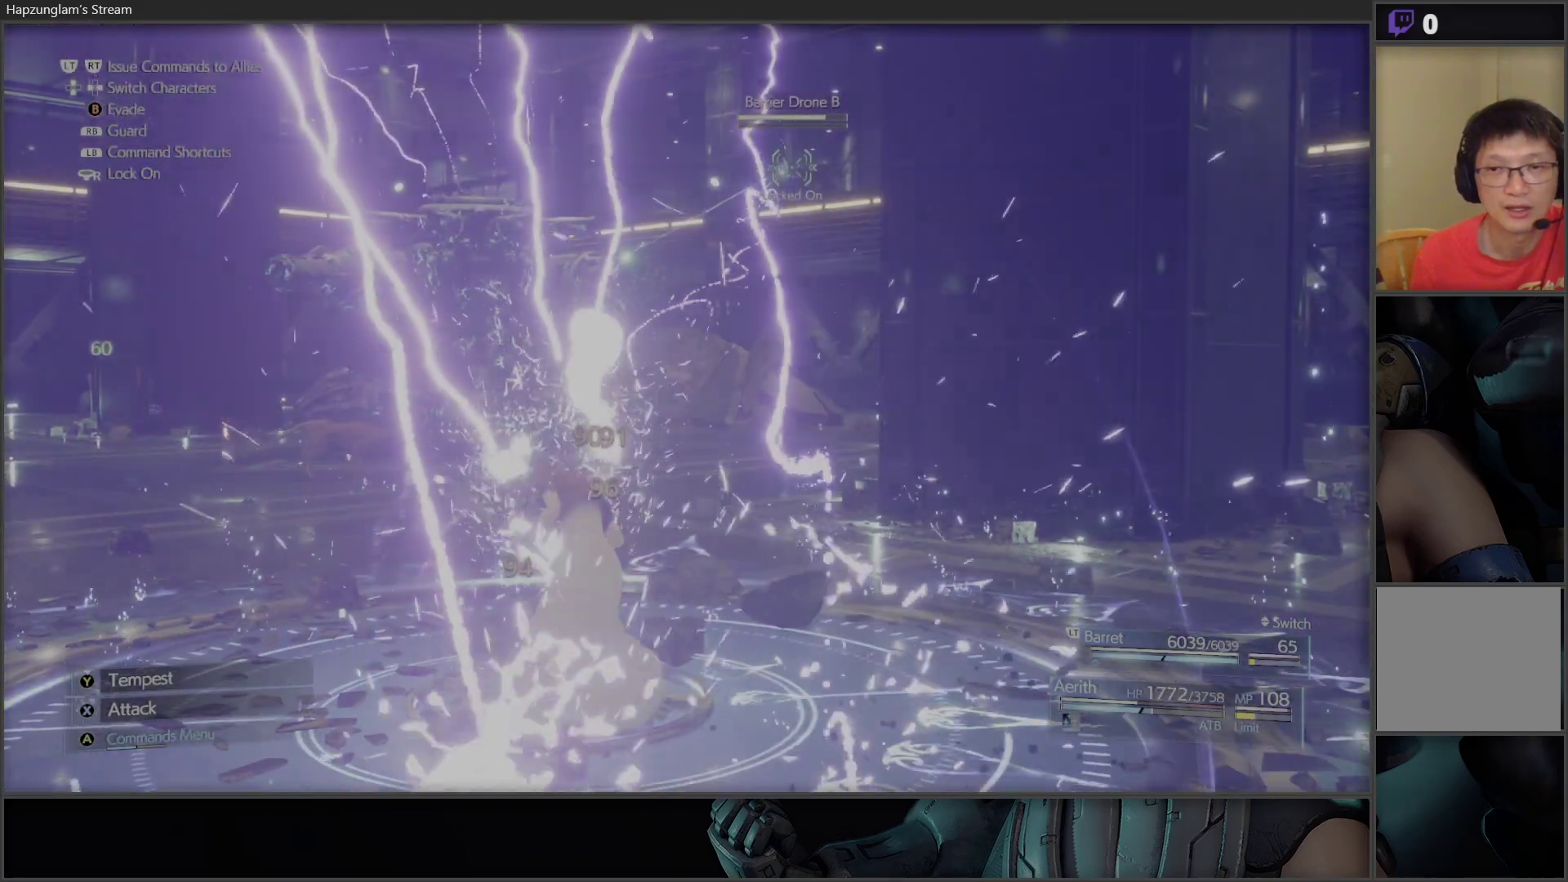
{"buttons": [], "left_stick": "right", "right_stick": "center", "events": [[17, "B", "down"], [50, "B", "up"], [150, "B", "down"], [217, "B", "up"]]}
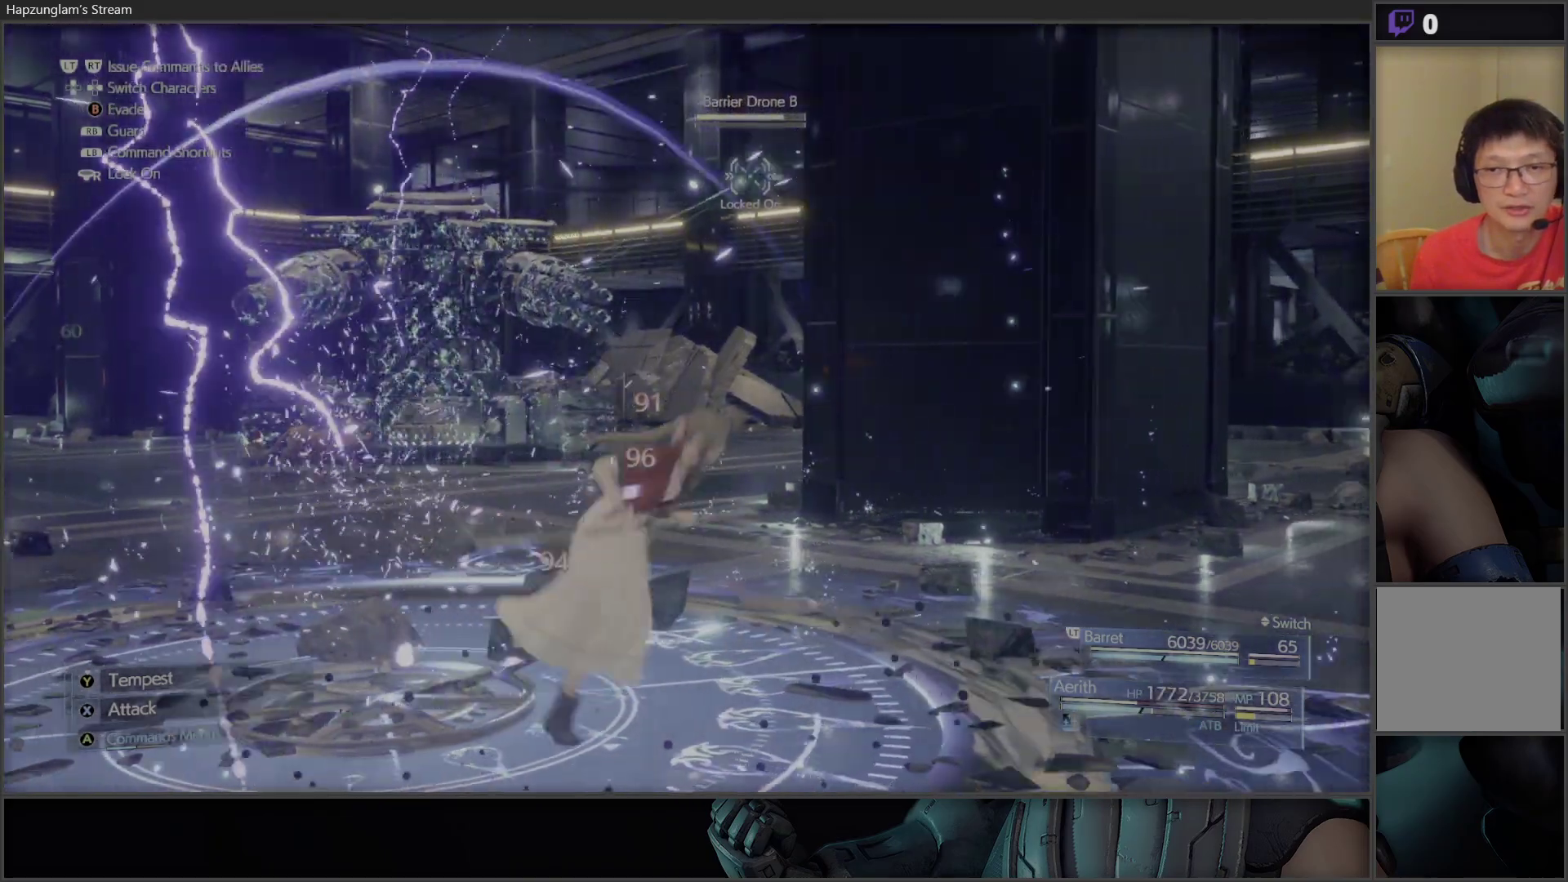
{"buttons": [], "left_stick": "up-left", "right_stick": "center", "events": [[200, "left_stick", "center"], [483, "left_stick", "up-left"]]}
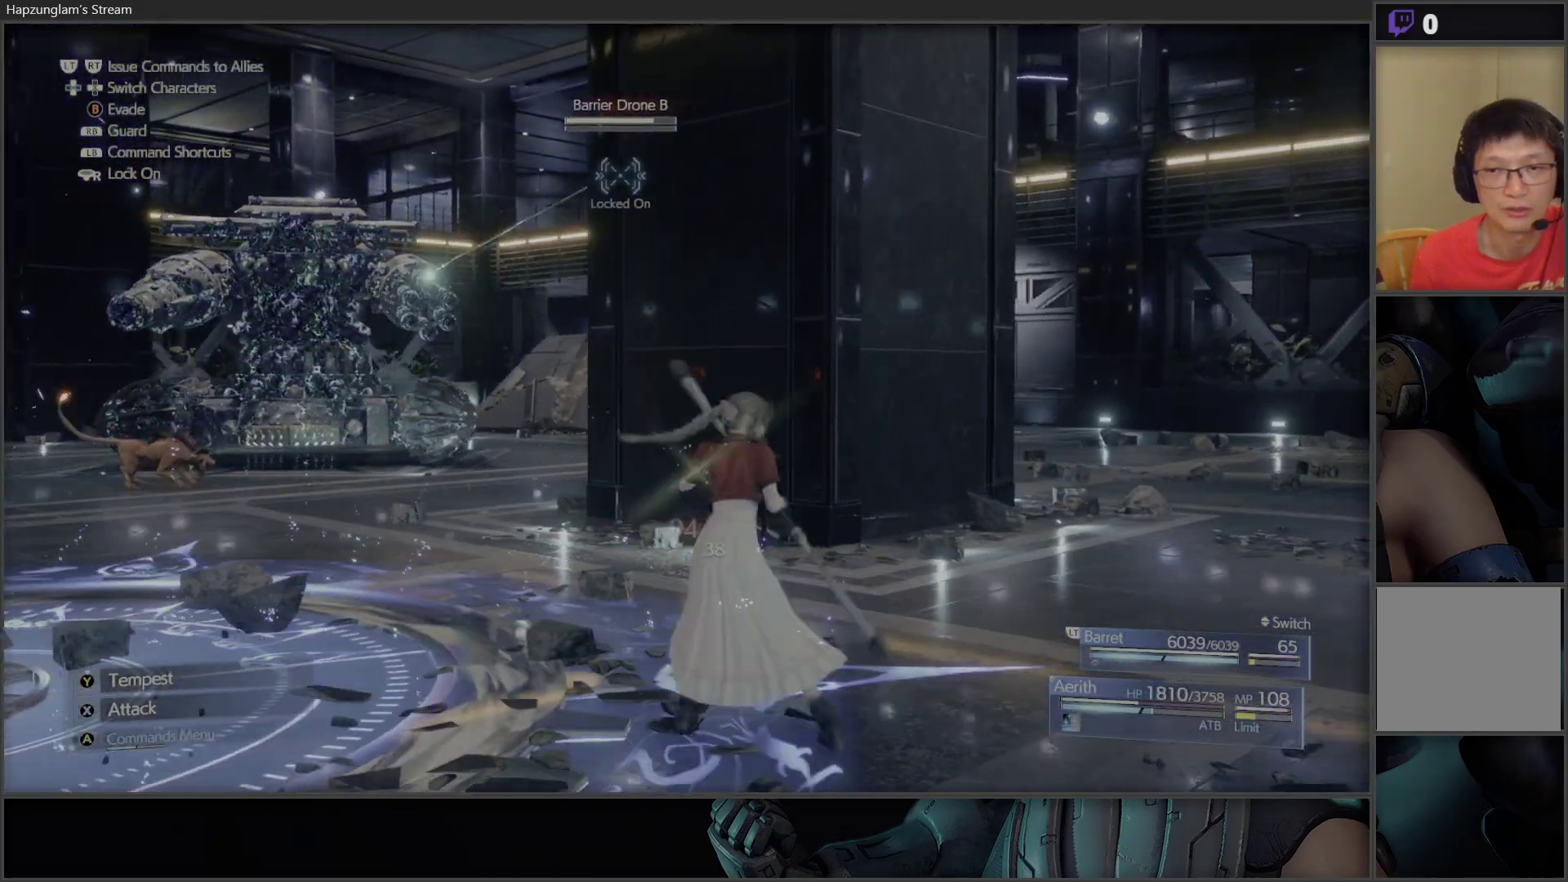
{"buttons": [], "left_stick": "left", "right_stick": "center", "events": [[133, "left_stick", "left"]]}
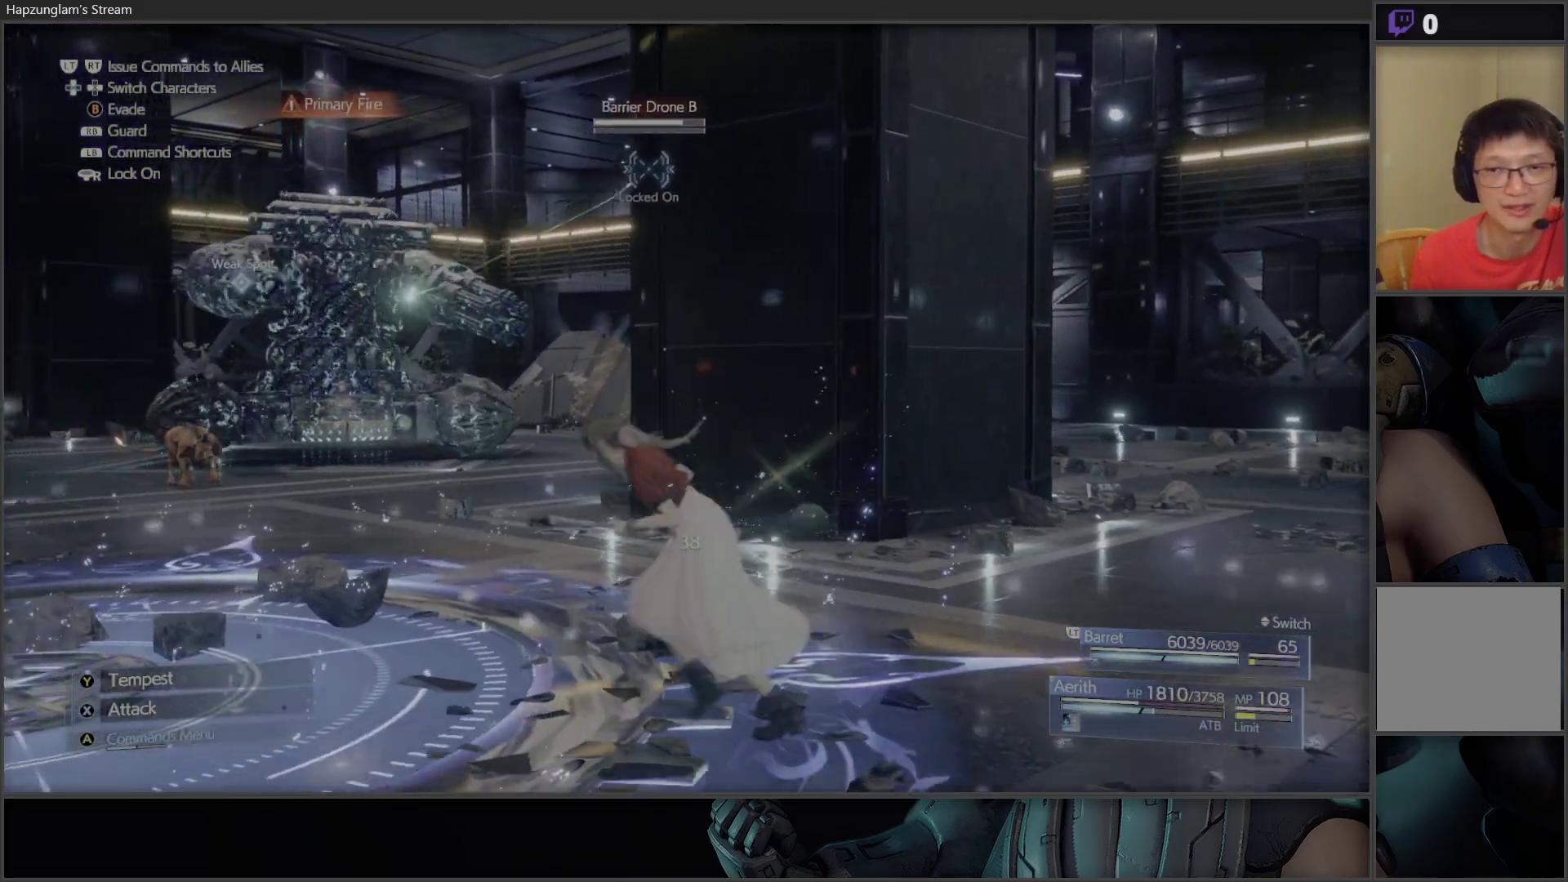
{"buttons": [], "left_stick": "center", "right_stick": "center", "events": [[300, "A", "down"], [367, "left_stick", "center"], [400, "A", "up"]]}
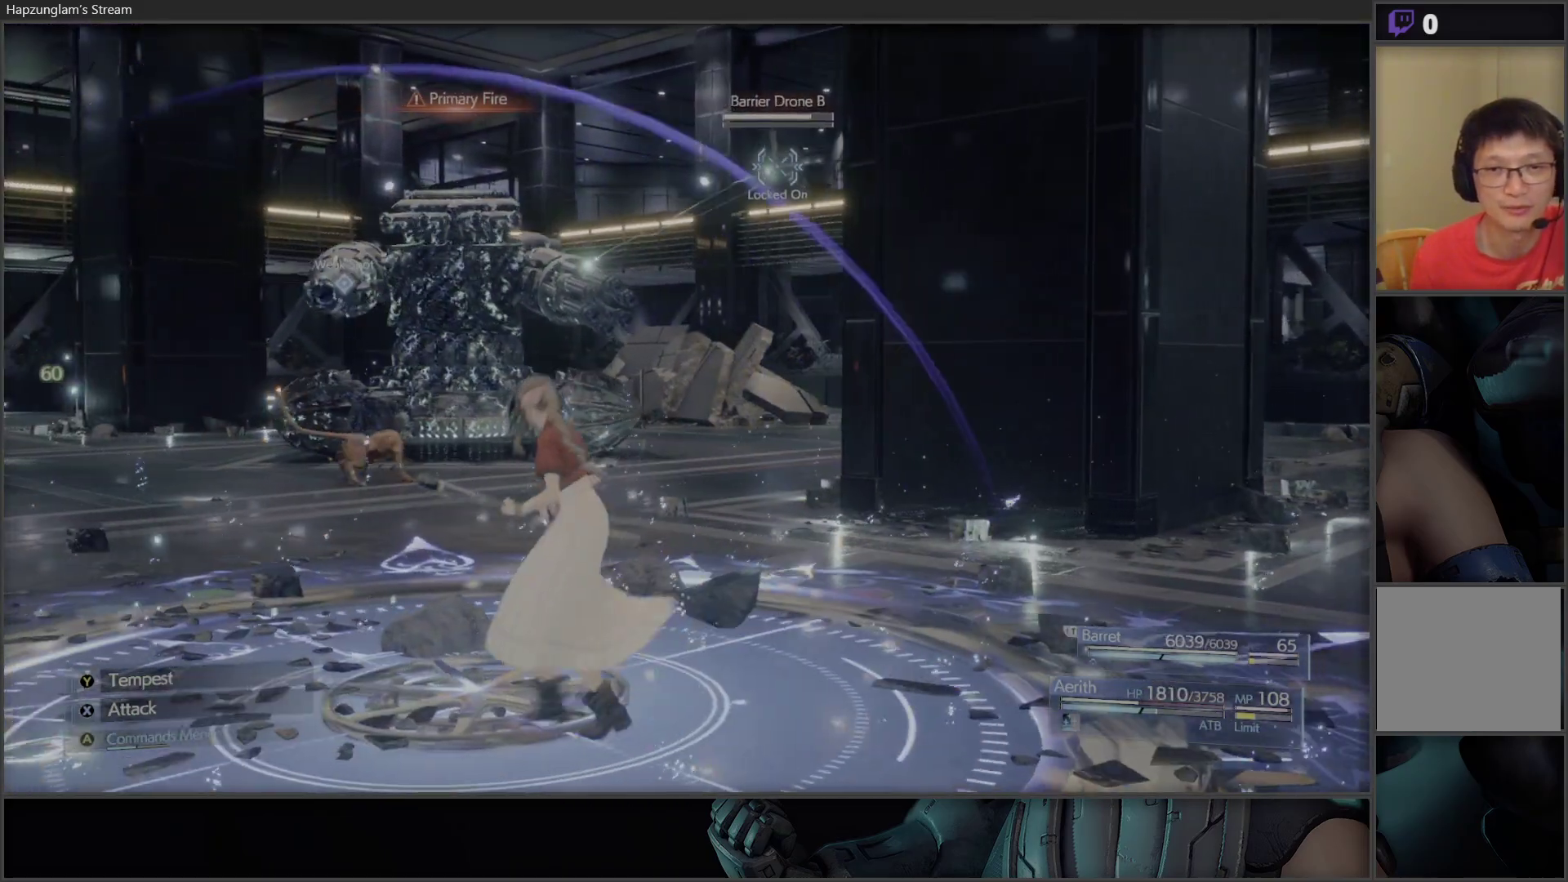
{"buttons": [], "left_stick": "center", "right_stick": "center", "events": [[200, "DPAD_DOWN", "down"], [333, "DPAD_DOWN", "up"]]}
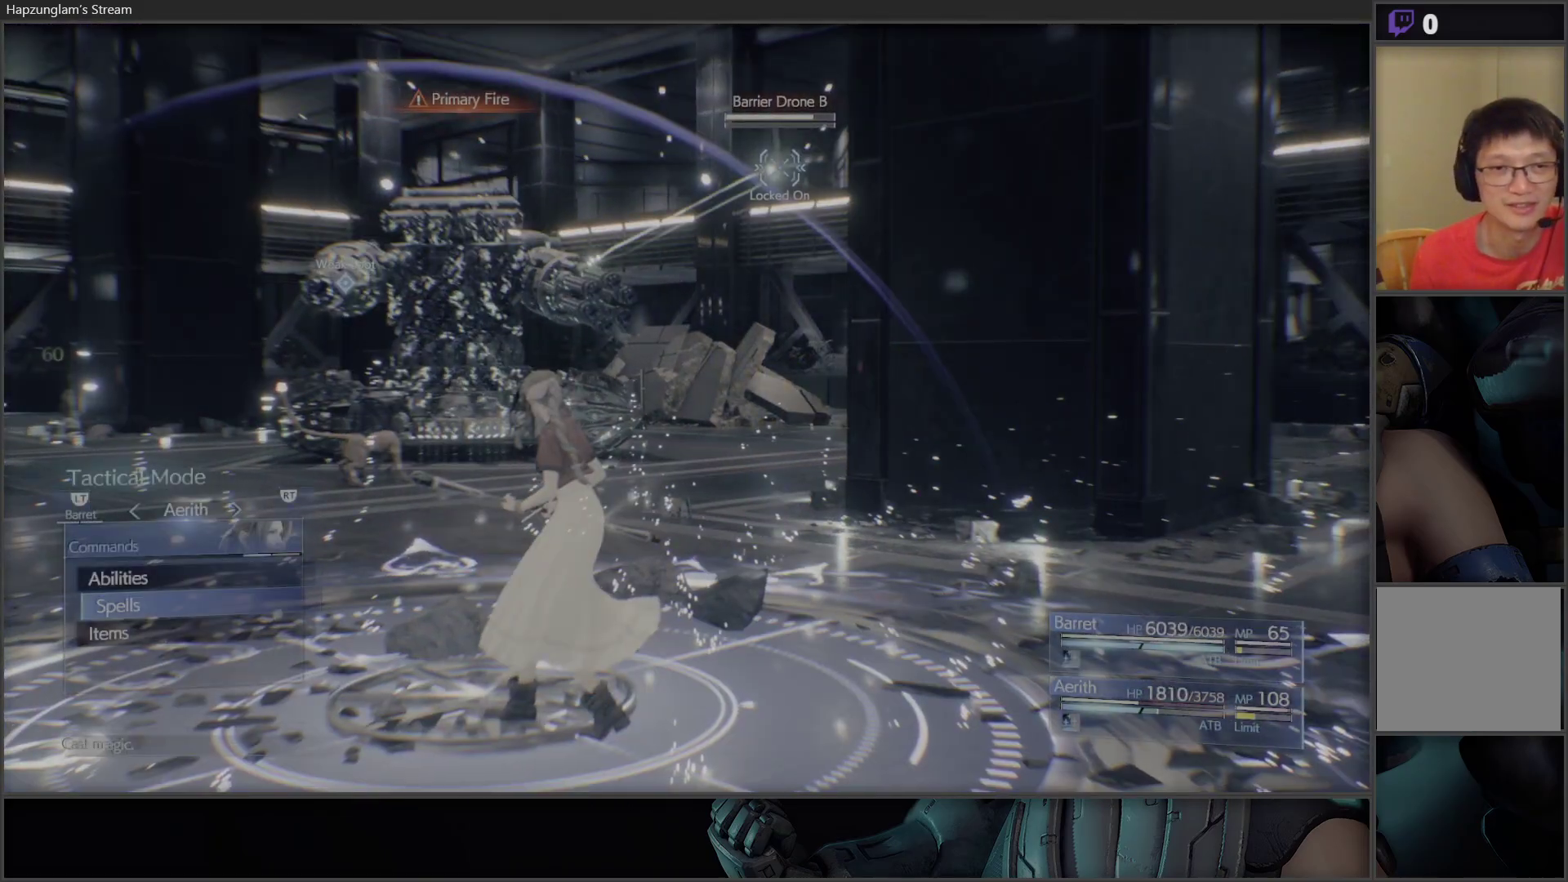
{"buttons": [], "left_stick": "center", "right_stick": "center", "events": [[350, "A", "down"], [450, "A", "up"]]}
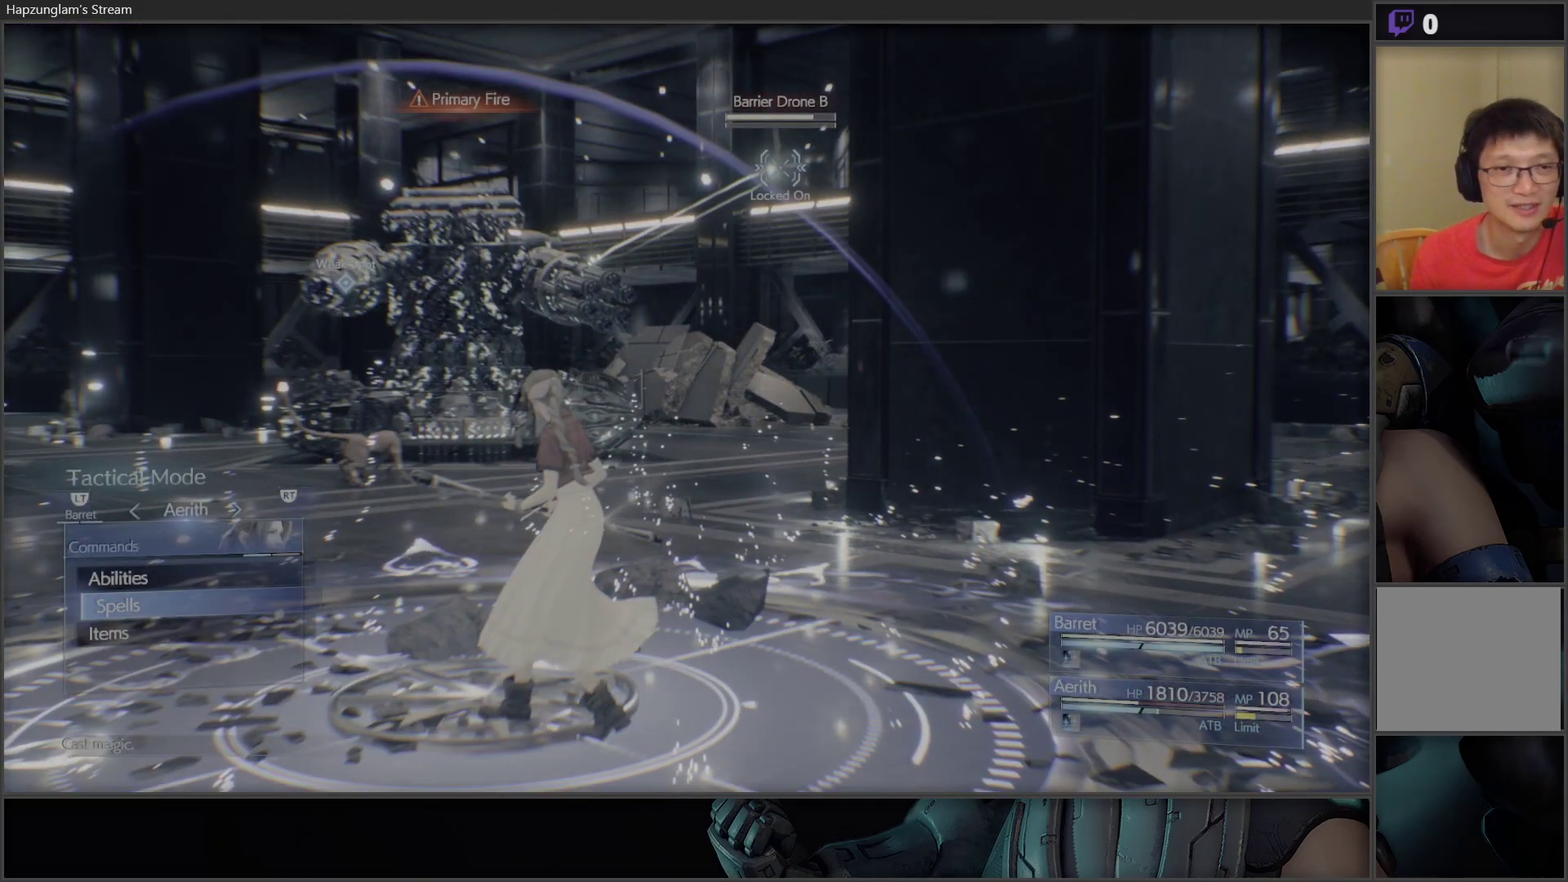
{"buttons": [], "left_stick": "center", "right_stick": "center", "events": [[233, "DPAD_DOWN", "down"], [317, "DPAD_DOWN", "up"], [400, "DPAD_DOWN", "down"], [500, "DPAD_DOWN", "up"]]}
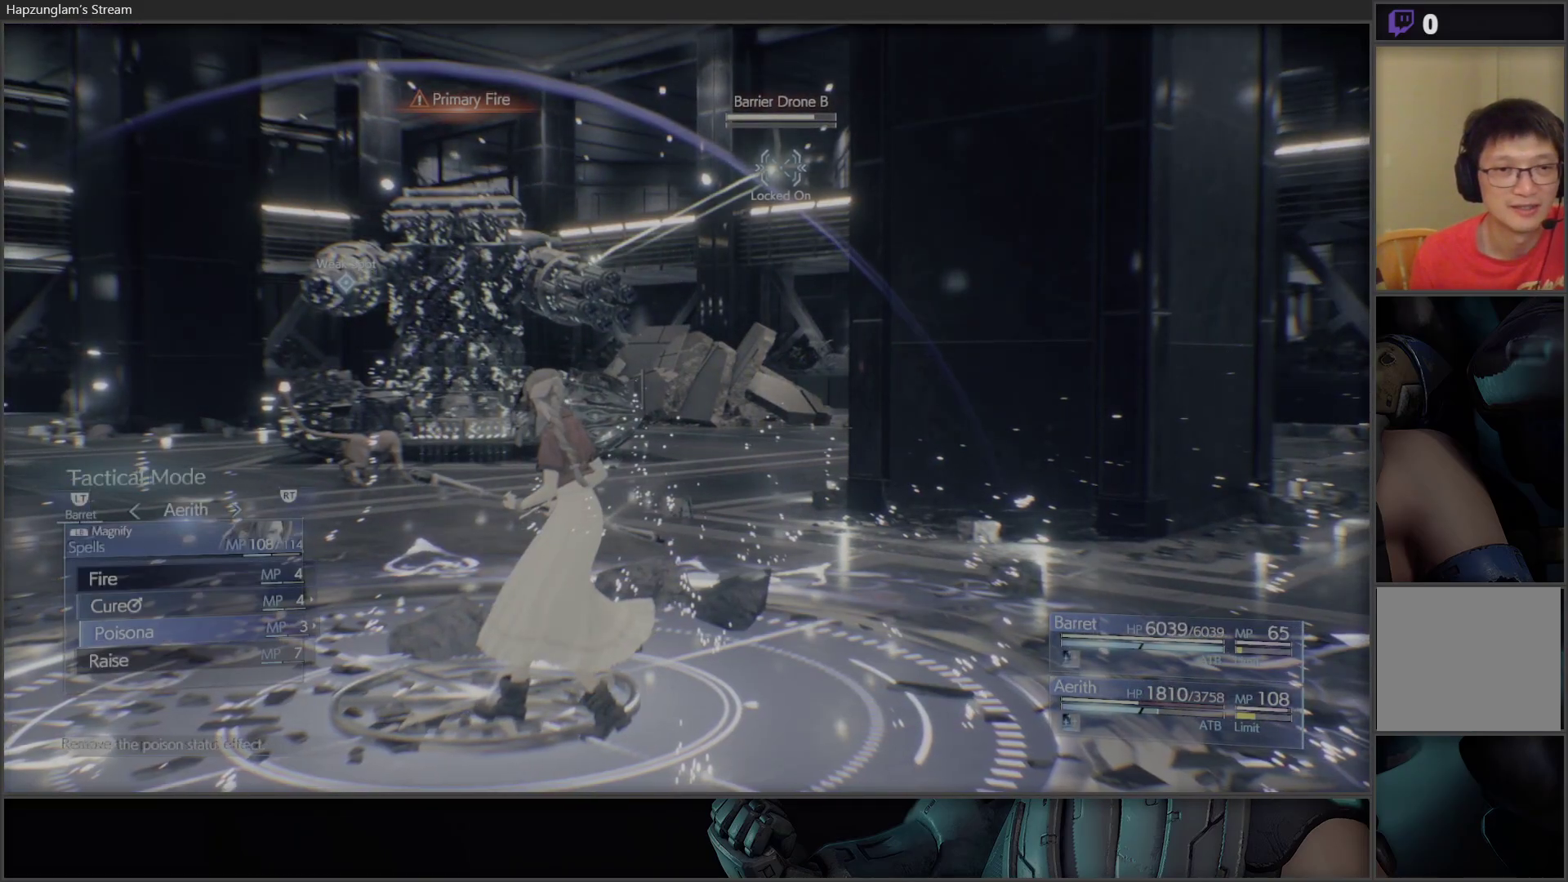
{"buttons": [], "left_stick": "center", "right_stick": "center", "events": []}
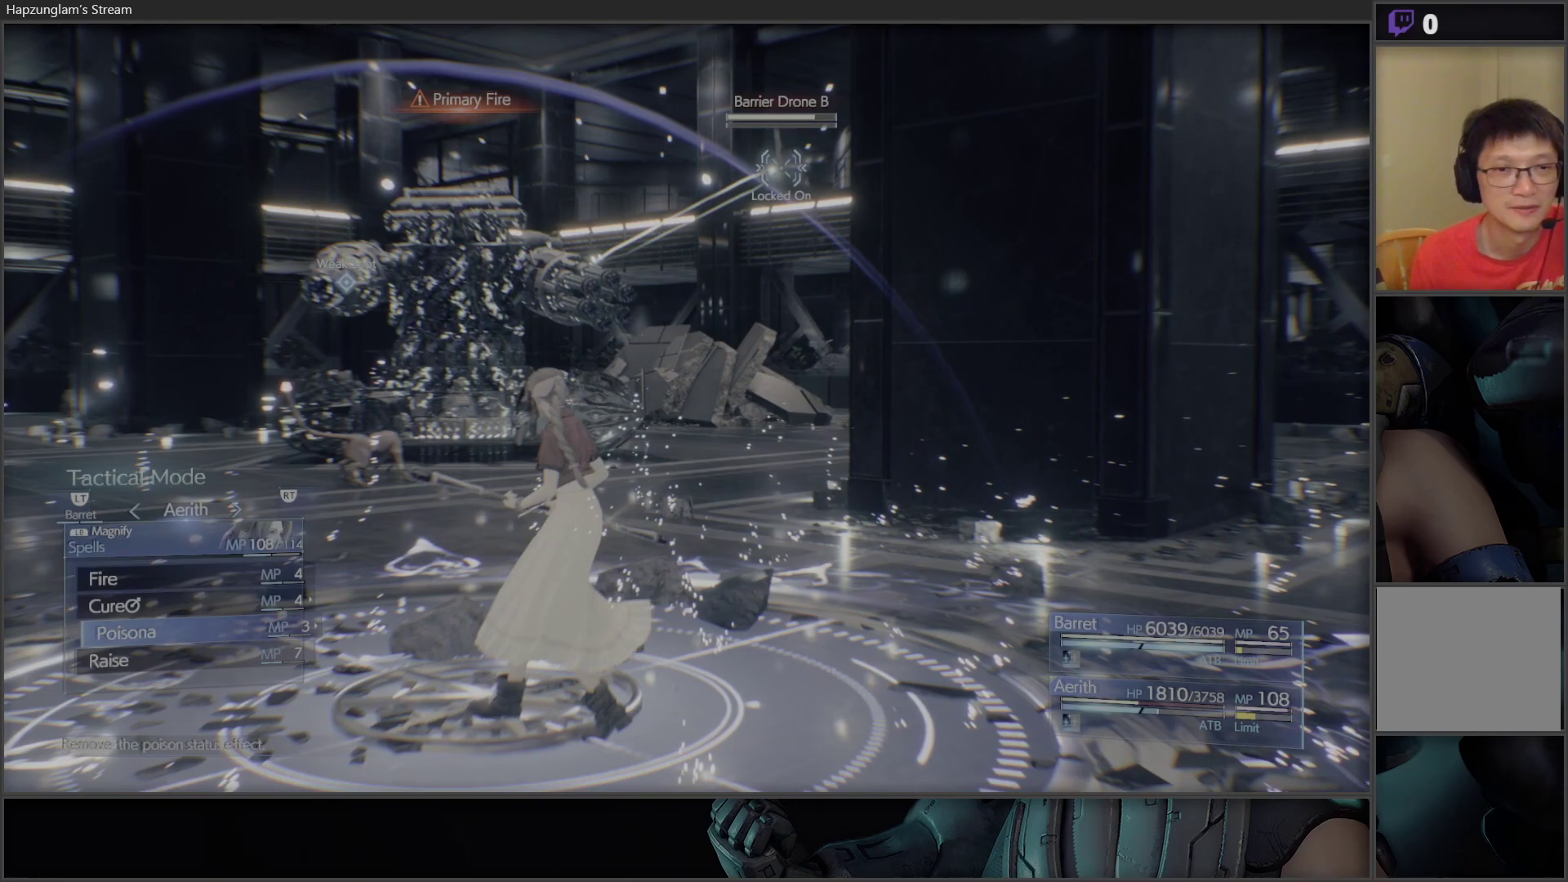
{"buttons": [], "left_stick": "center", "right_stick": "center", "events": [[33, "DPAD_RIGHT", "down"], [133, "DPAD_RIGHT", "up"], [283, "DPAD_UP", "down"], [383, "DPAD_UP", "up"]]}
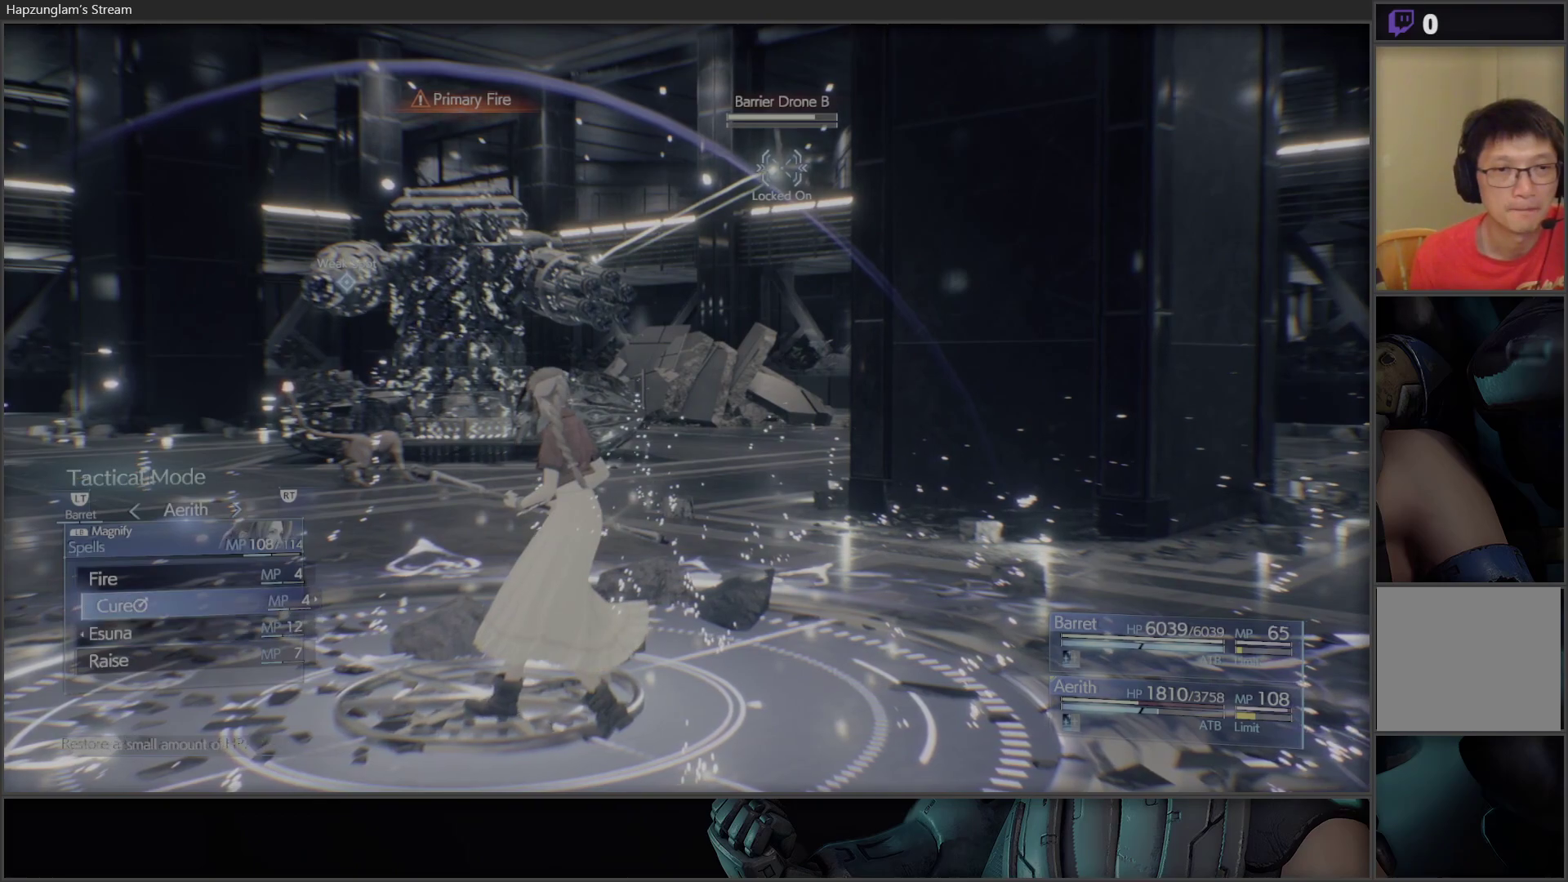
{"buttons": [], "left_stick": "center", "right_stick": "center", "events": [[50, "DPAD_RIGHT", "down"], [150, "DPAD_RIGHT", "up"]]}
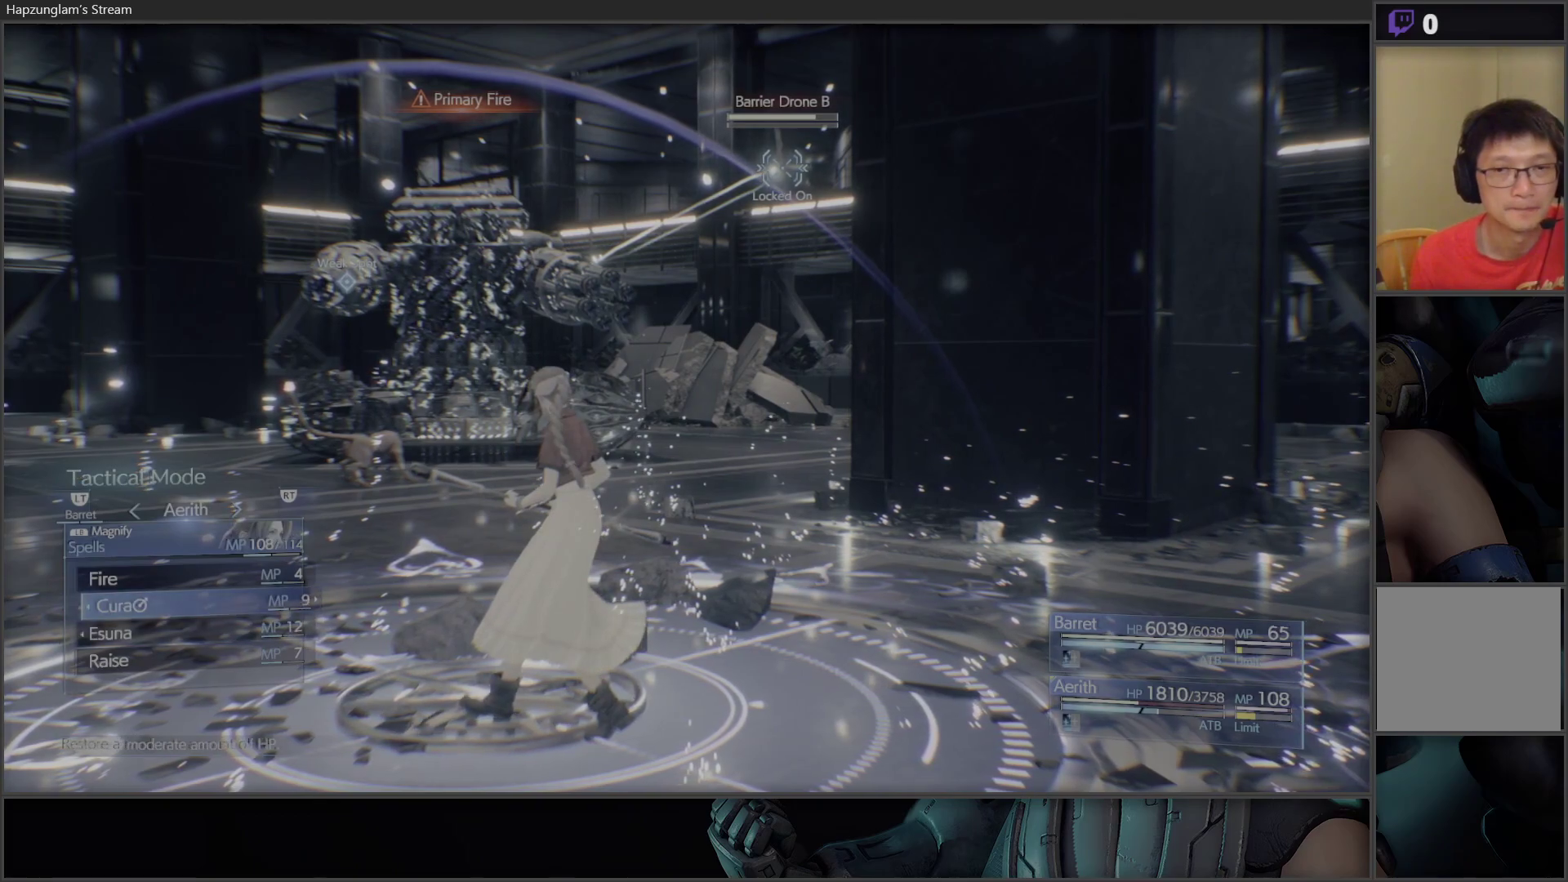
{"buttons": [], "left_stick": "center", "right_stick": "center", "events": []}
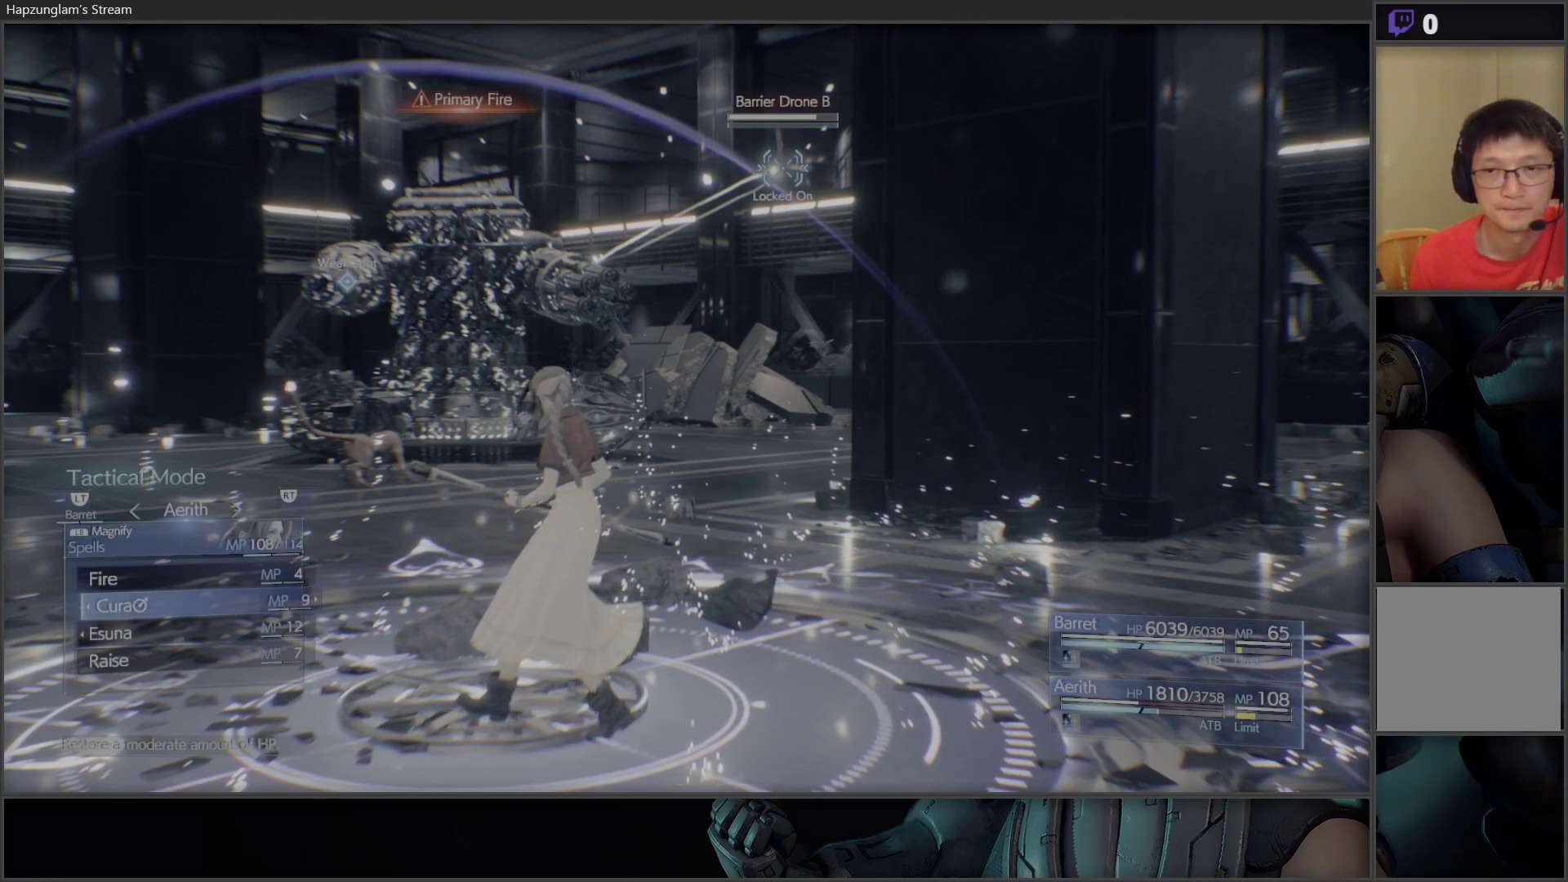
{"buttons": [], "left_stick": "center", "right_stick": "center", "events": []}
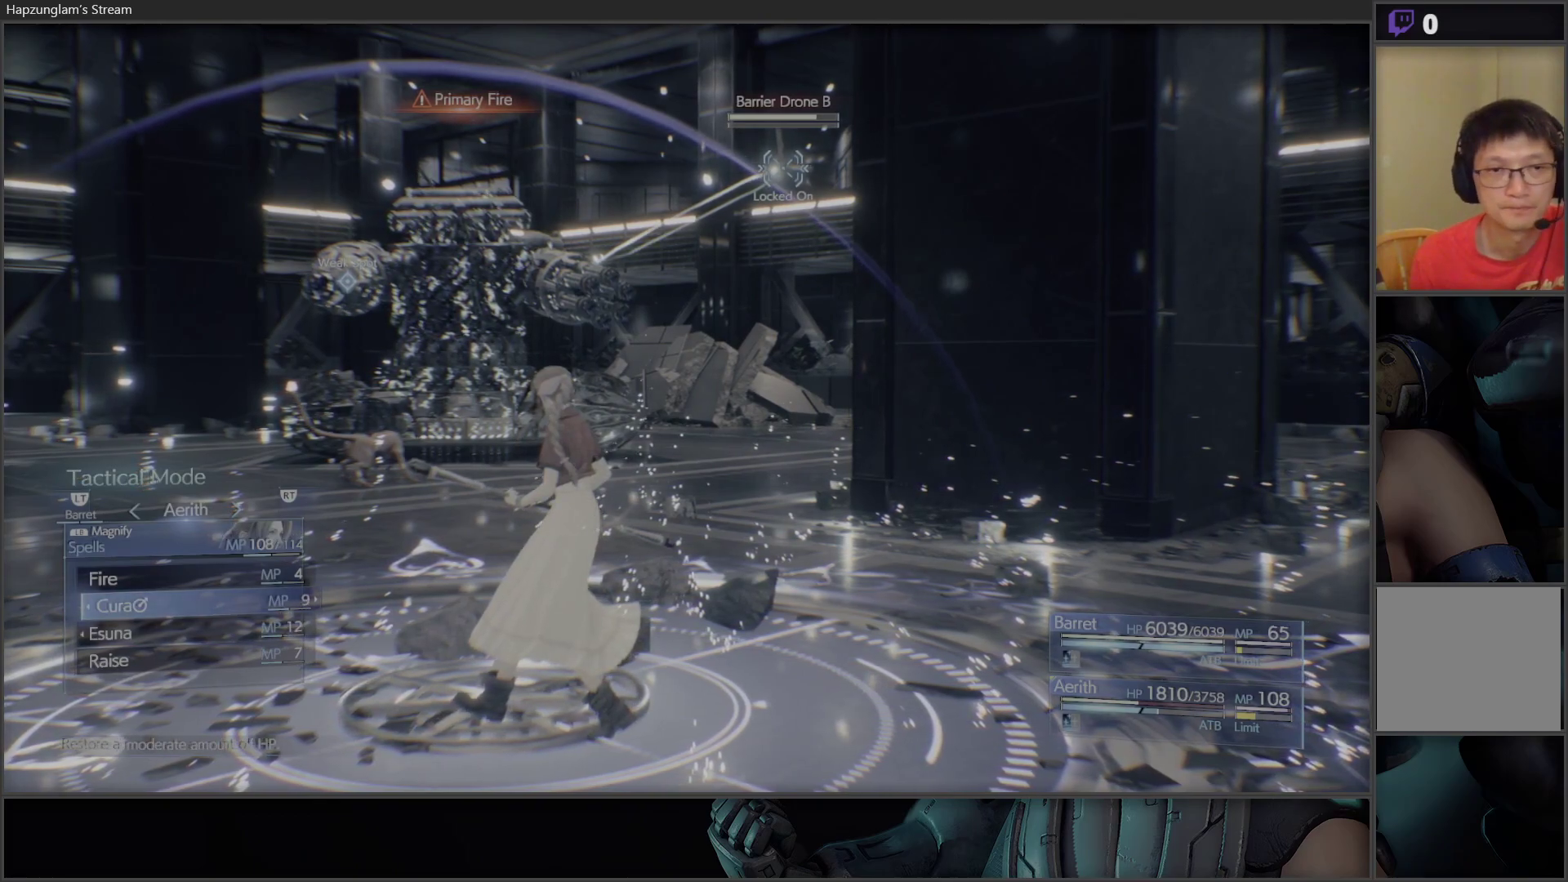
{"buttons": [], "left_stick": "center", "right_stick": "center", "events": []}
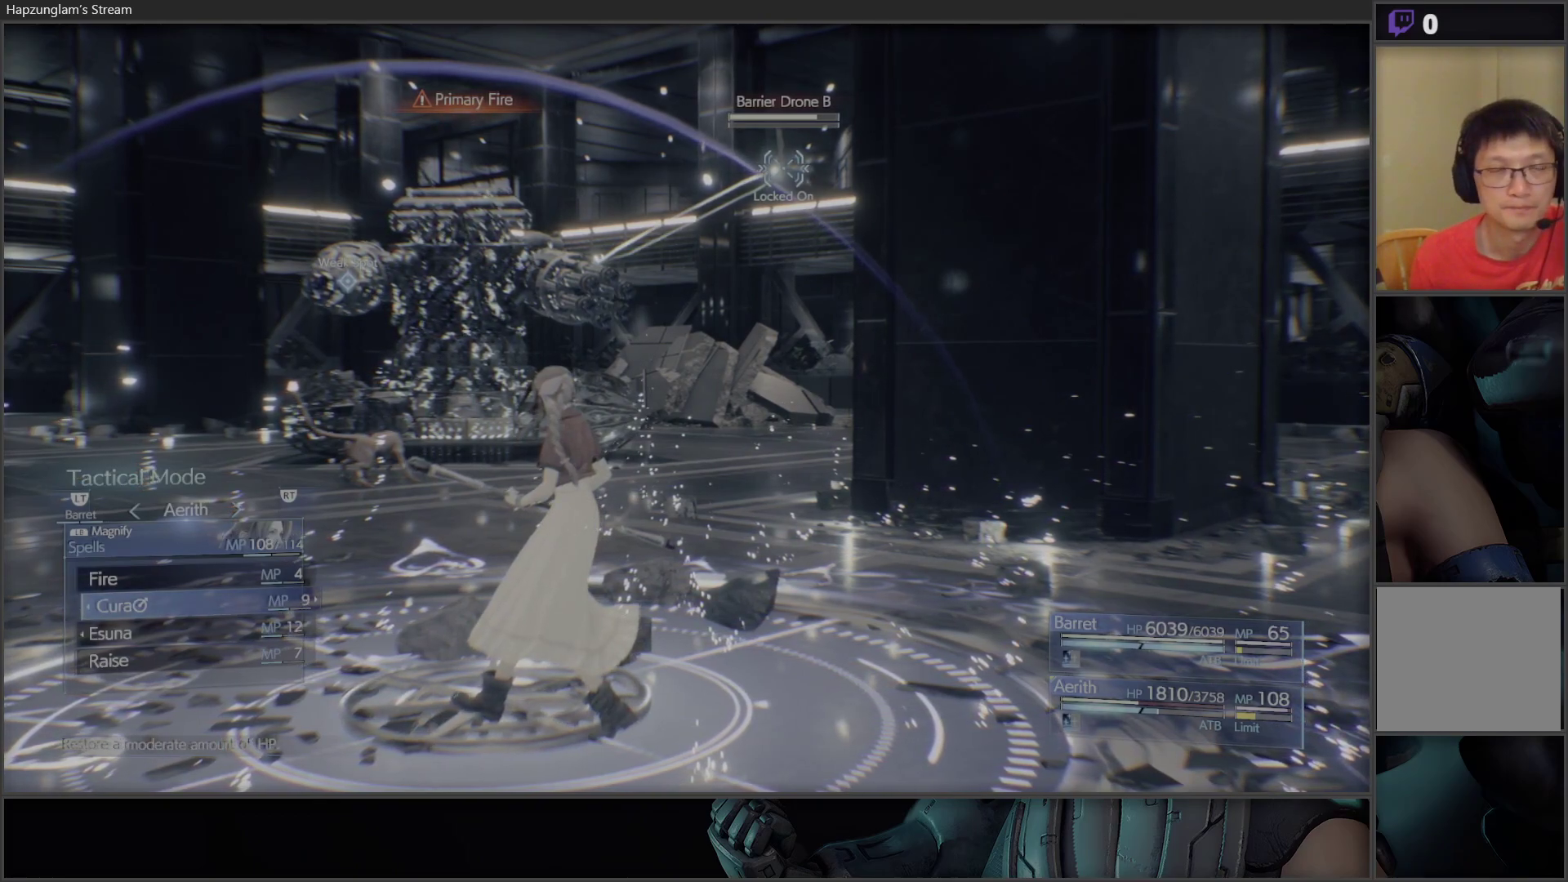
{"buttons": [], "left_stick": "center", "right_stick": "center", "events": []}
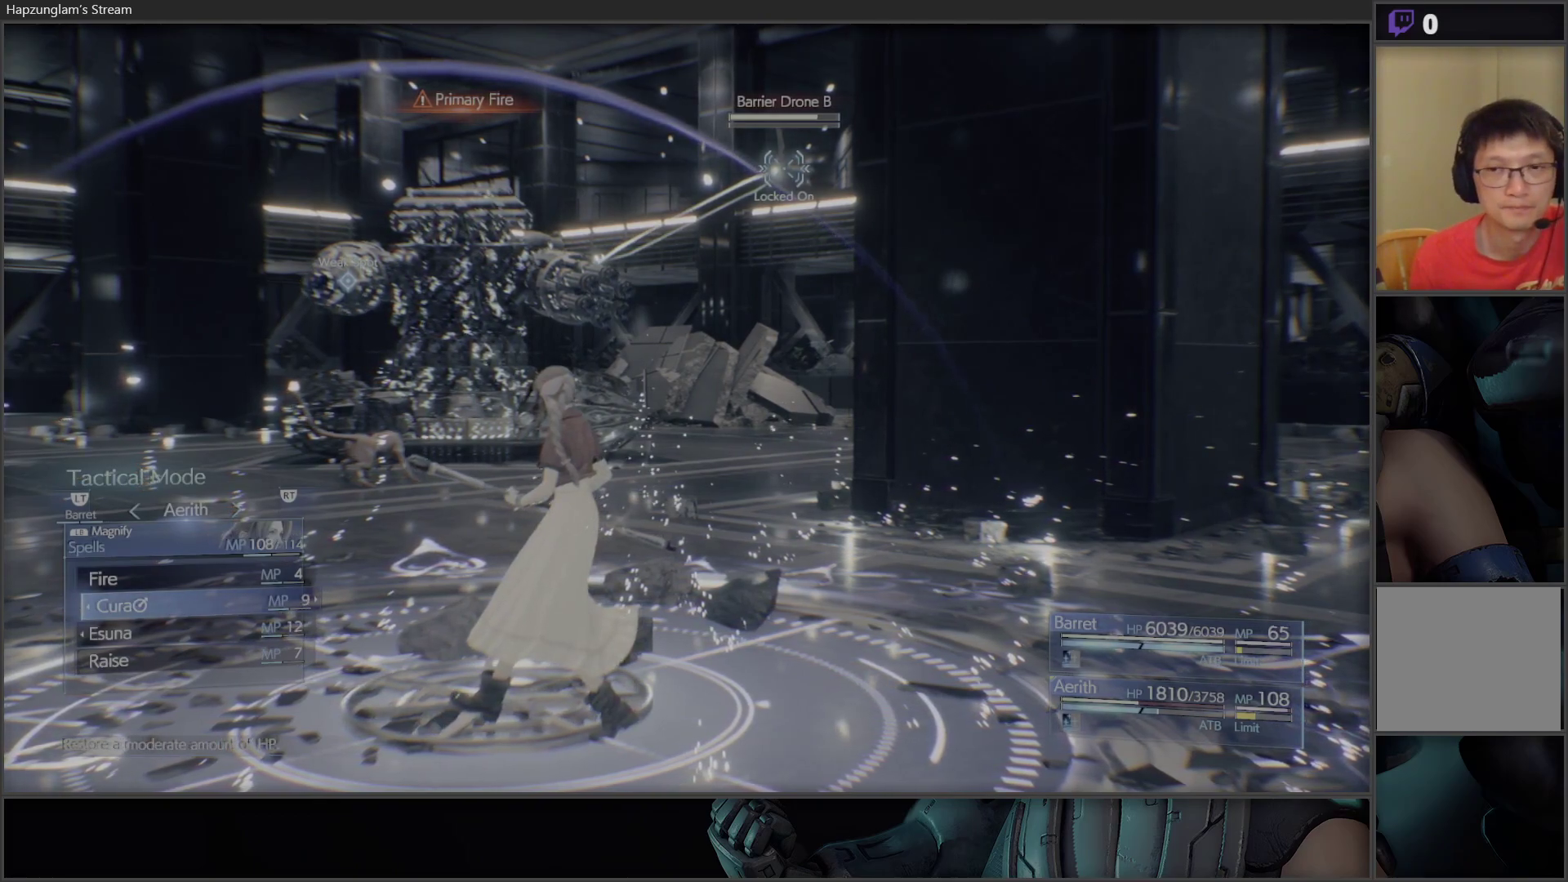
{"buttons": ["DPAD_LEFT"], "left_stick": "center", "right_stick": "center", "events": [[483, "DPAD_LEFT", "down"]]}
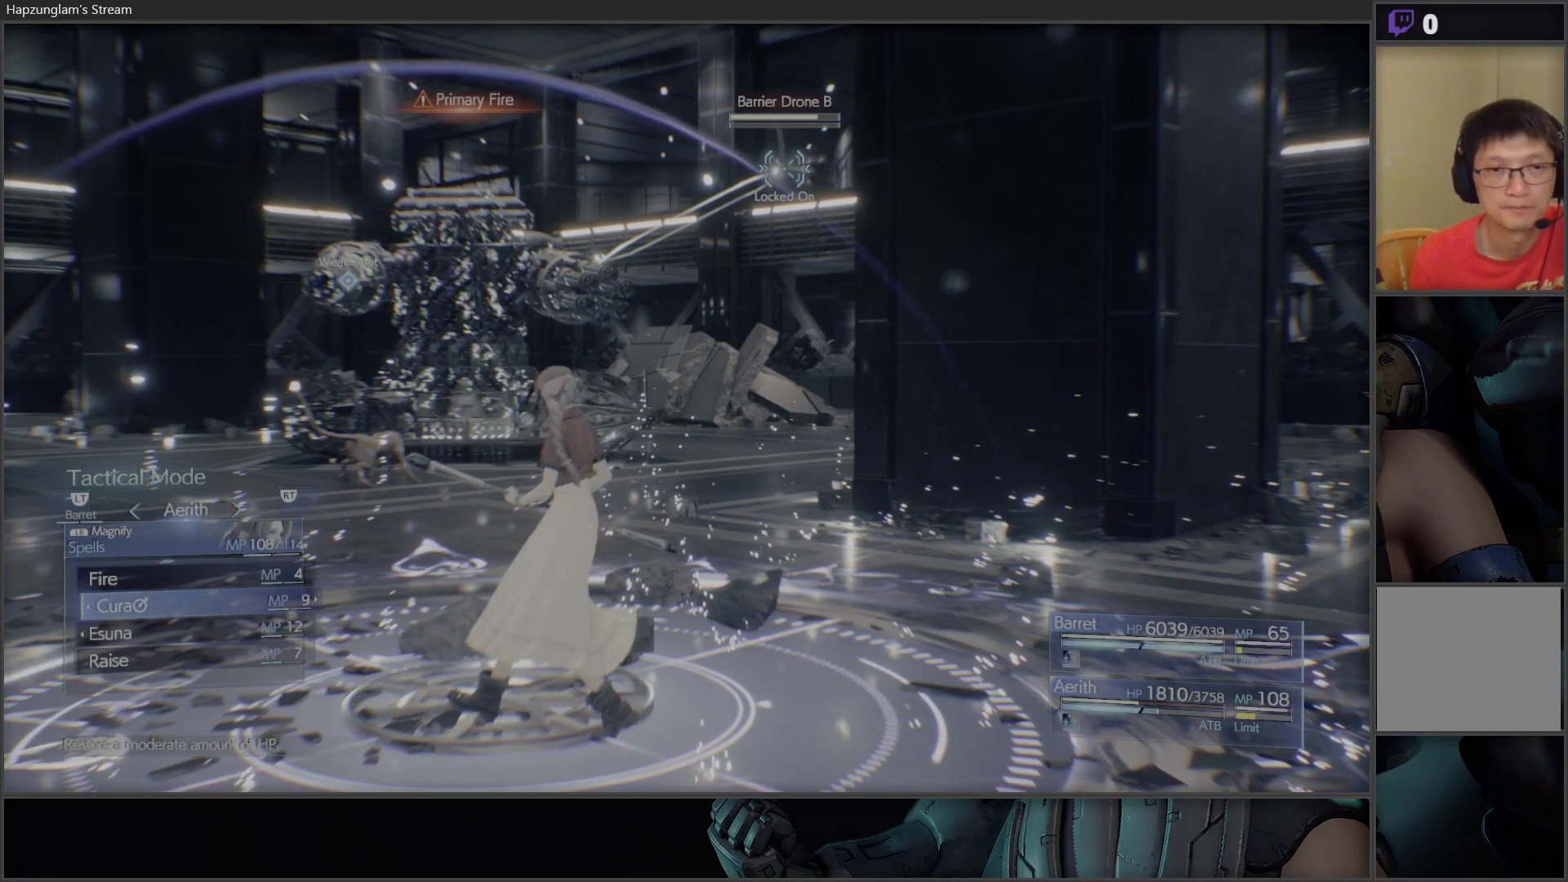
{"buttons": [], "left_stick": "center", "right_stick": "center", "events": [[83, "DPAD_LEFT", "up"], [167, "DPAD_LEFT", "down"], [267, "DPAD_LEFT", "up"]]}
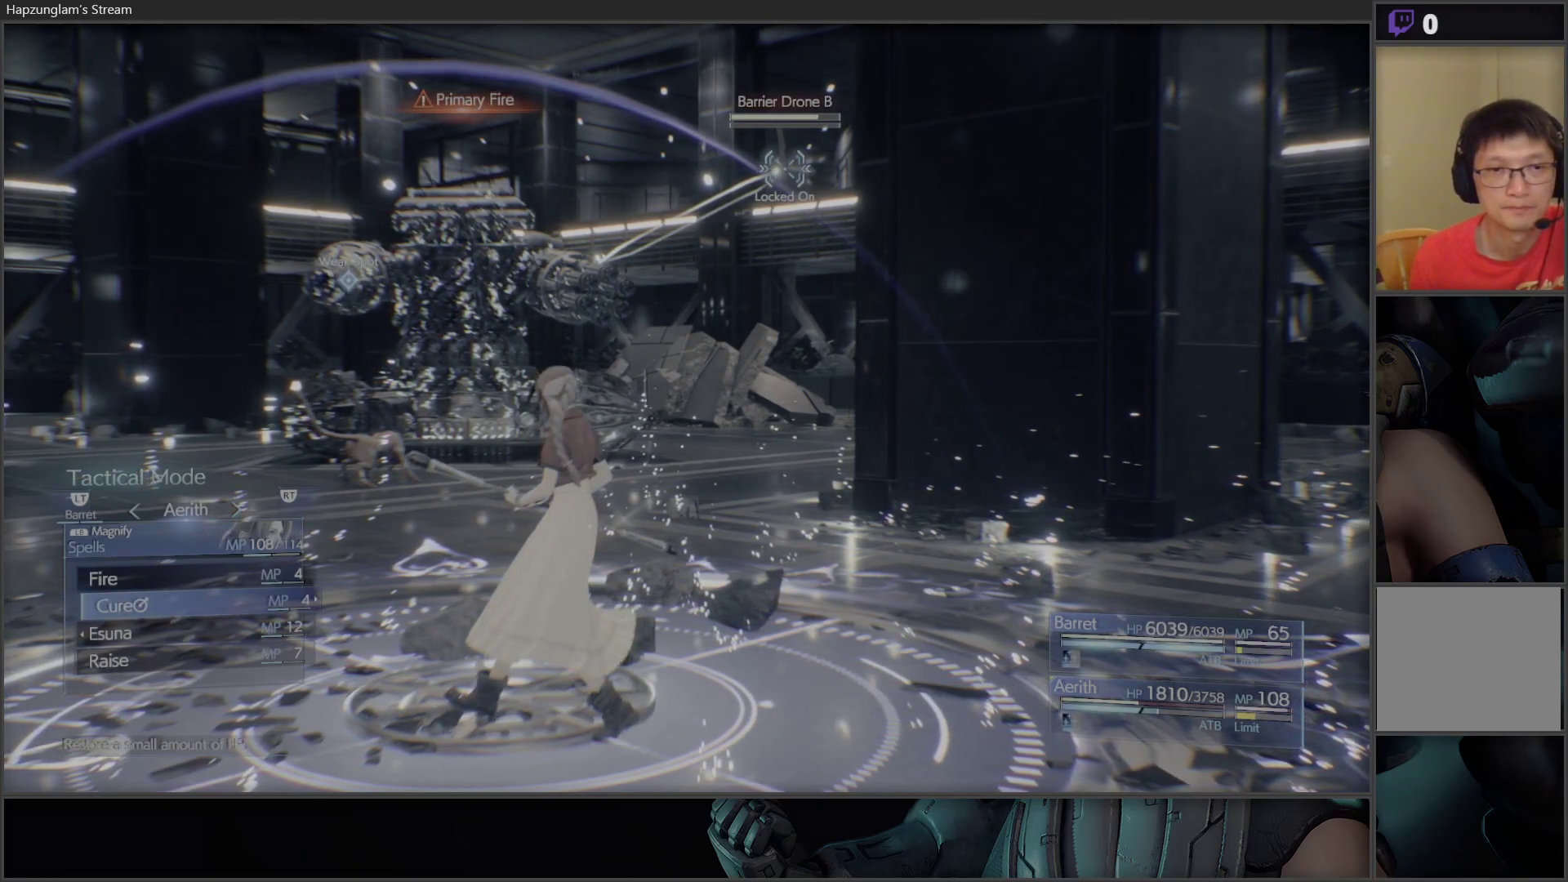
{"buttons": [], "left_stick": "center", "right_stick": "center", "events": [[200, "DPAD_LEFT", "down"], [350, "DPAD_LEFT", "up"]]}
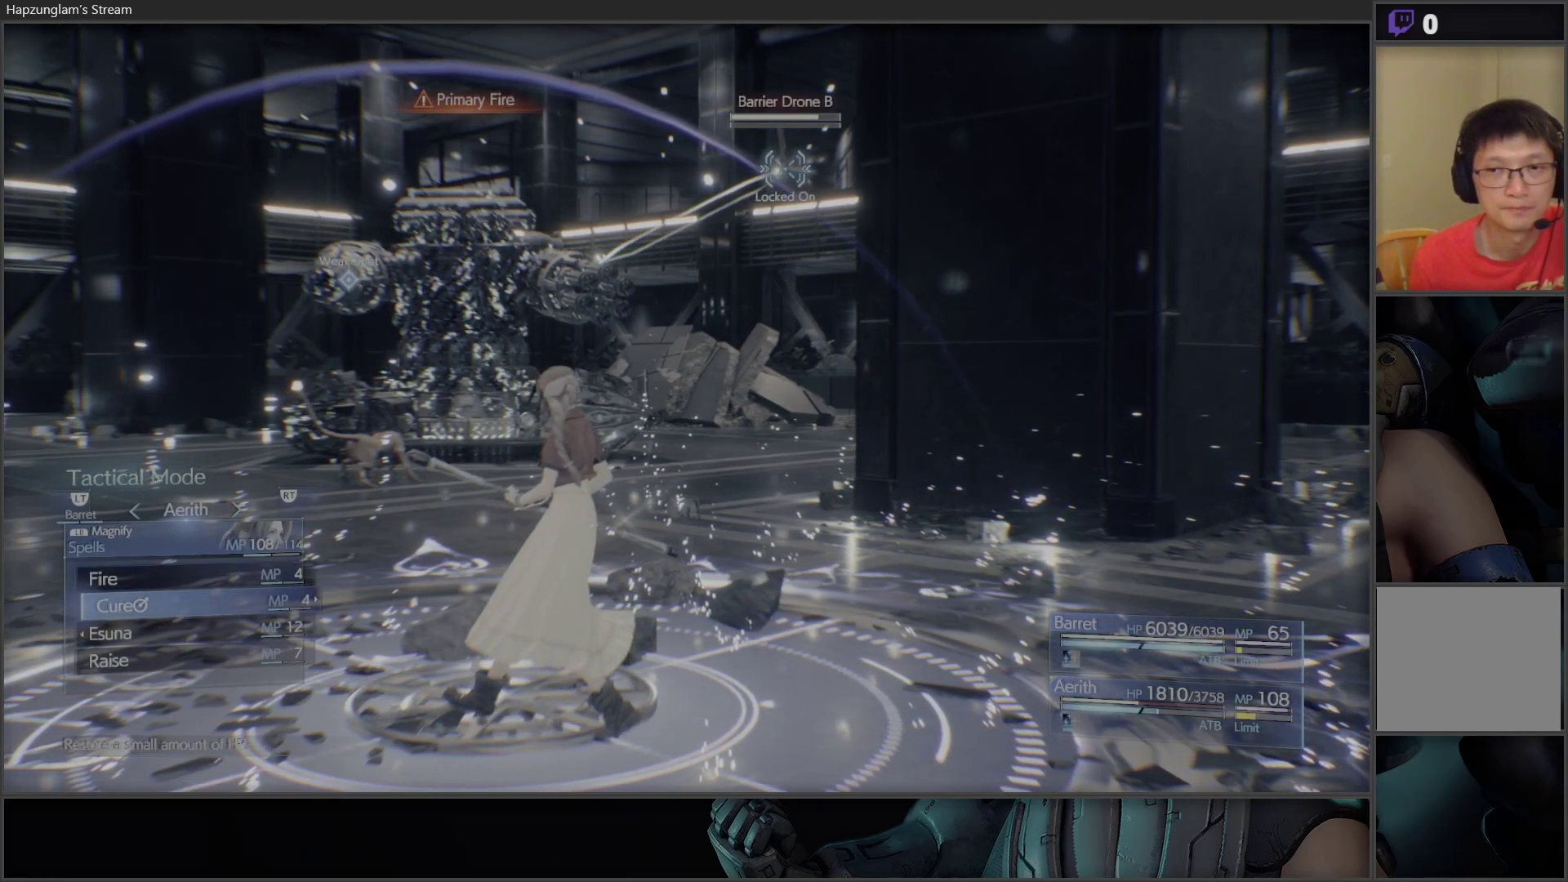
{"buttons": [], "left_stick": "center", "right_stick": "center", "events": [[50, "A", "down"], [167, "A", "up"]]}
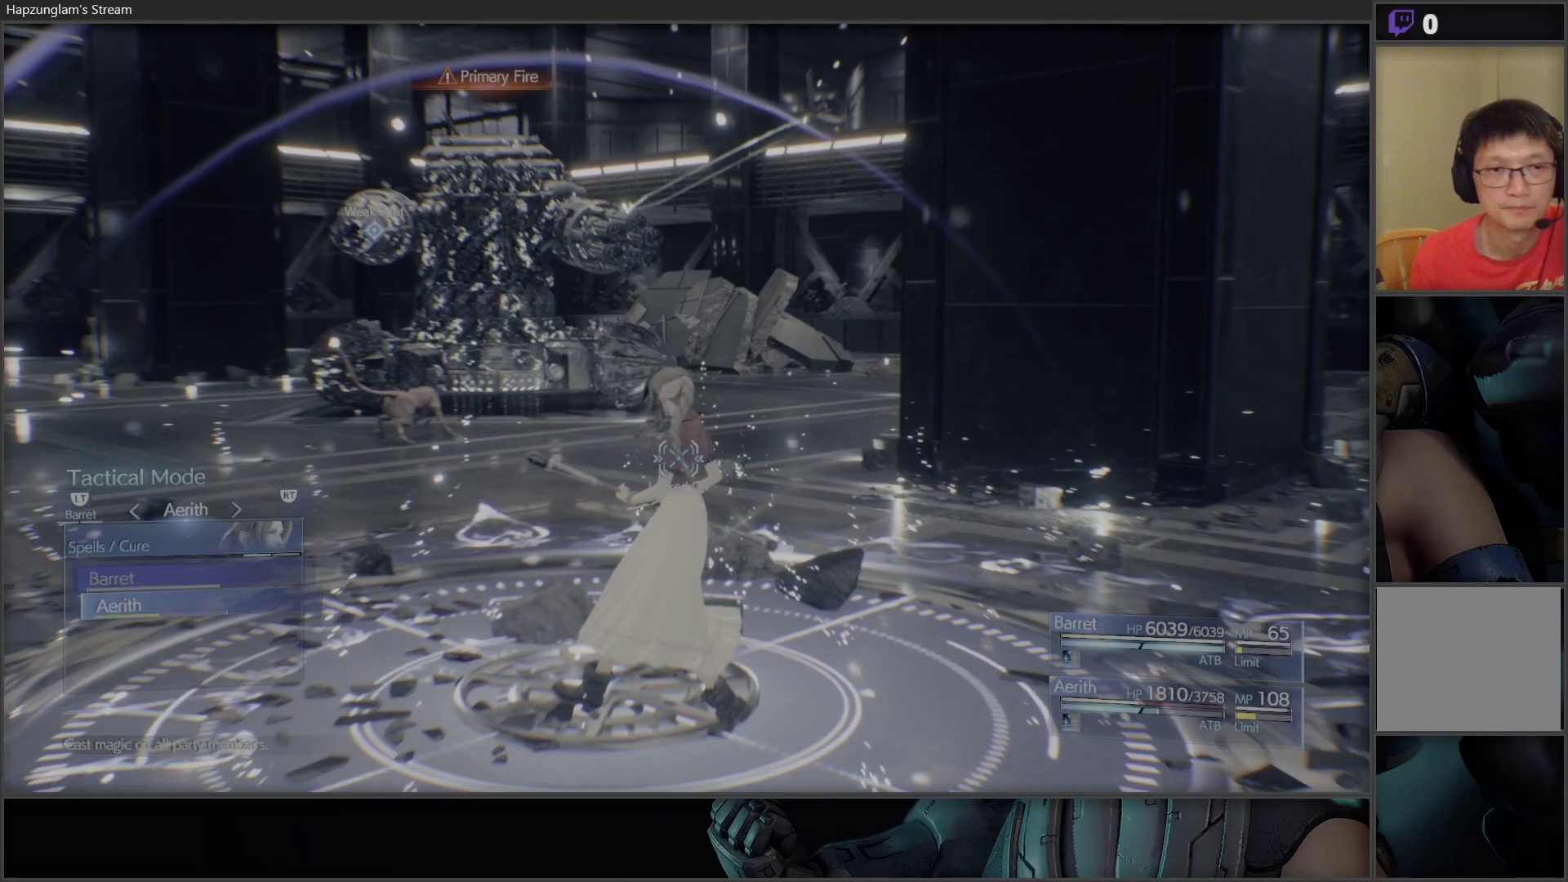
{"buttons": [], "left_stick": "center", "right_stick": "center", "events": [[400, "A", "down"], [500, "A", "up"]]}